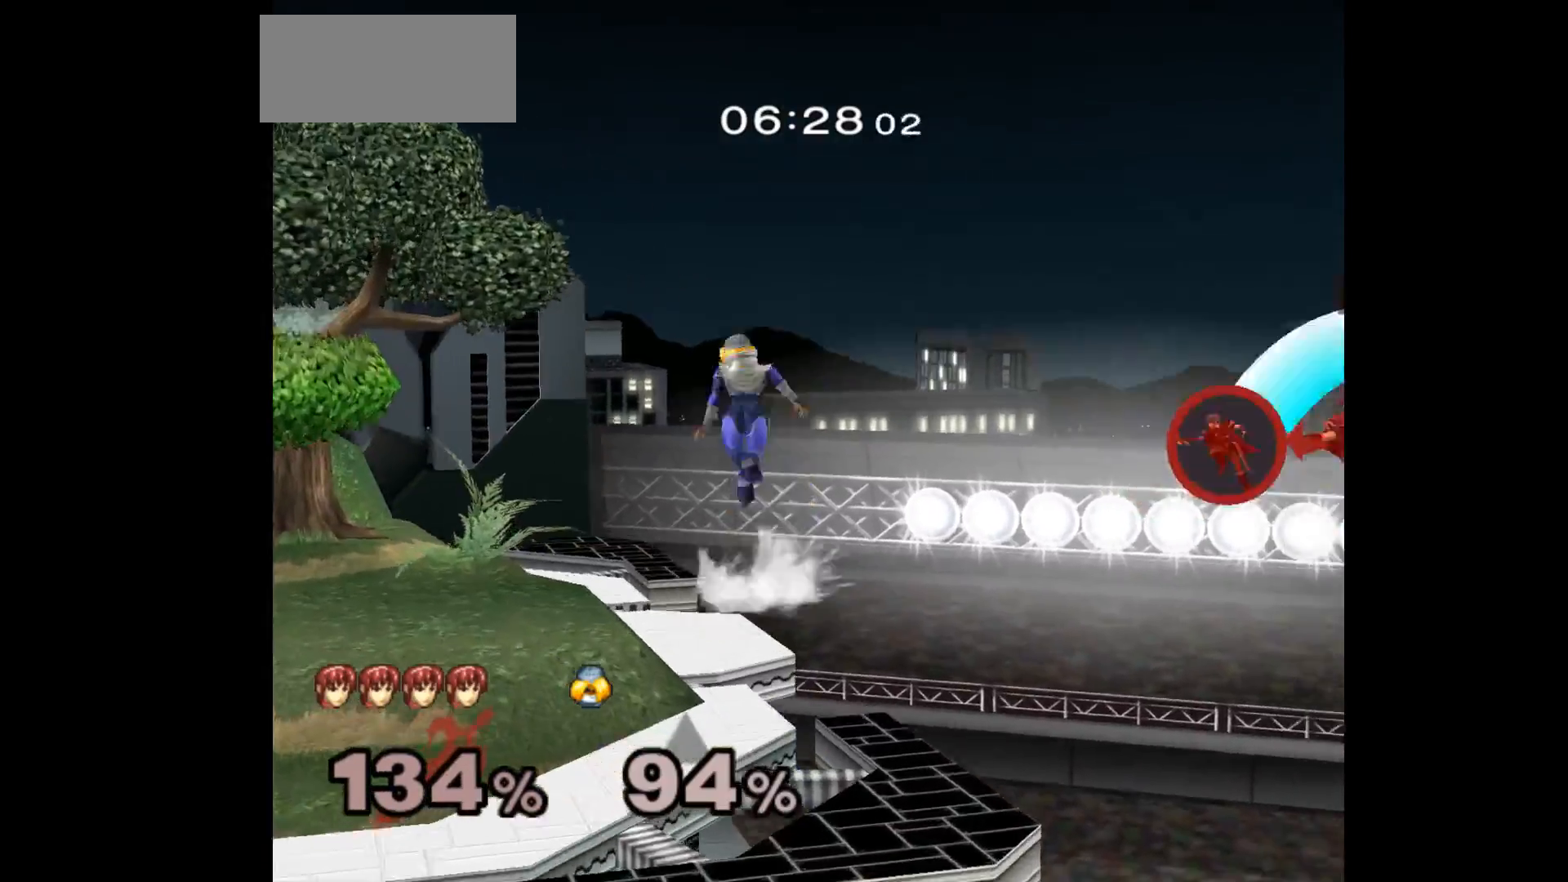
Gameplay with a controller (Nintendo layout); each line is a JSON object with the inputs held at the frame after it. "events" lists button and stick changes between this image and that frame as [ms after this image, input, new state], when the widget could be followed in between. Not read: L3 R3 START right_stick.
{"buttons": [], "left_stick": "left", "events": [[50, "B", "up"]]}
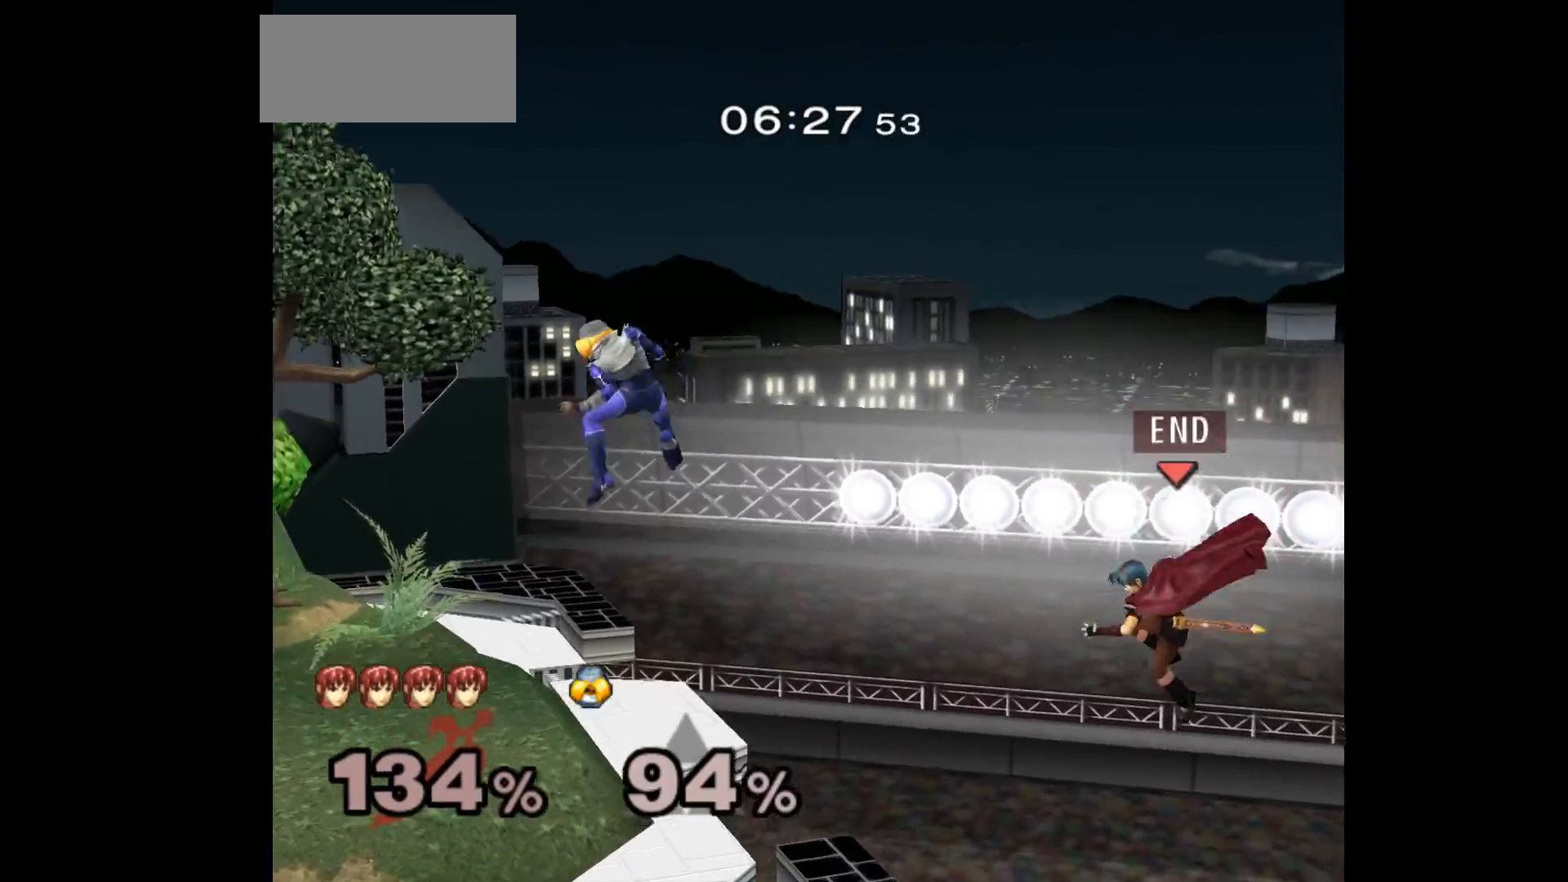
{"buttons": [], "left_stick": "right", "events": [[183, "B", "down"], [333, "B", "up"], [383, "left_stick", "center"], [433, "left_stick", "right"]]}
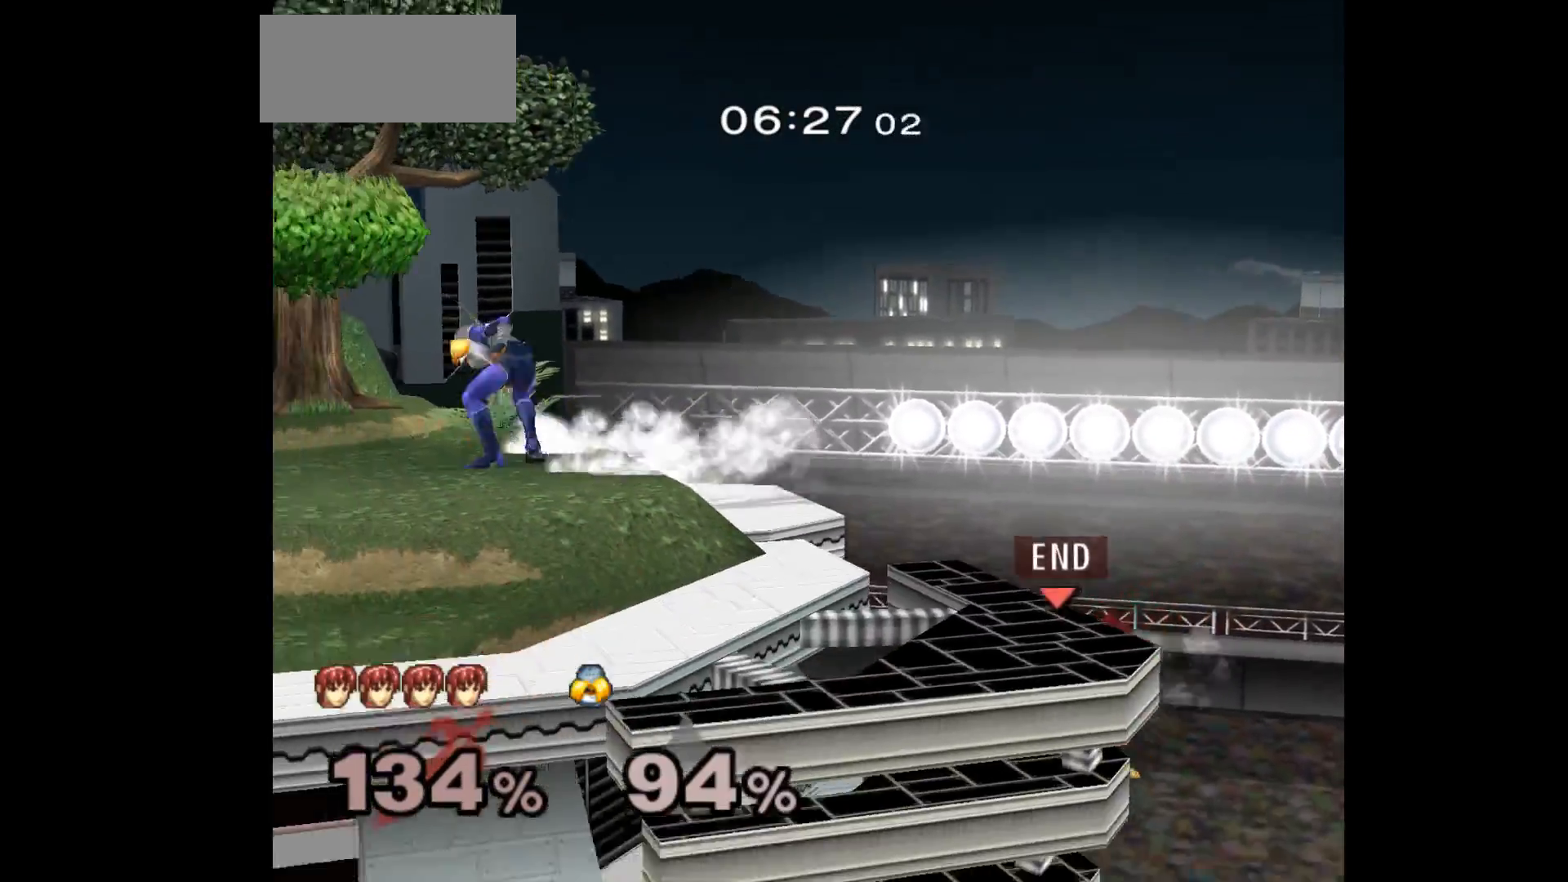
{"buttons": [], "left_stick": "up", "events": [[100, "left_stick", "center"], [283, "left_stick", "up"], [317, "B", "down"], [433, "B", "up"]]}
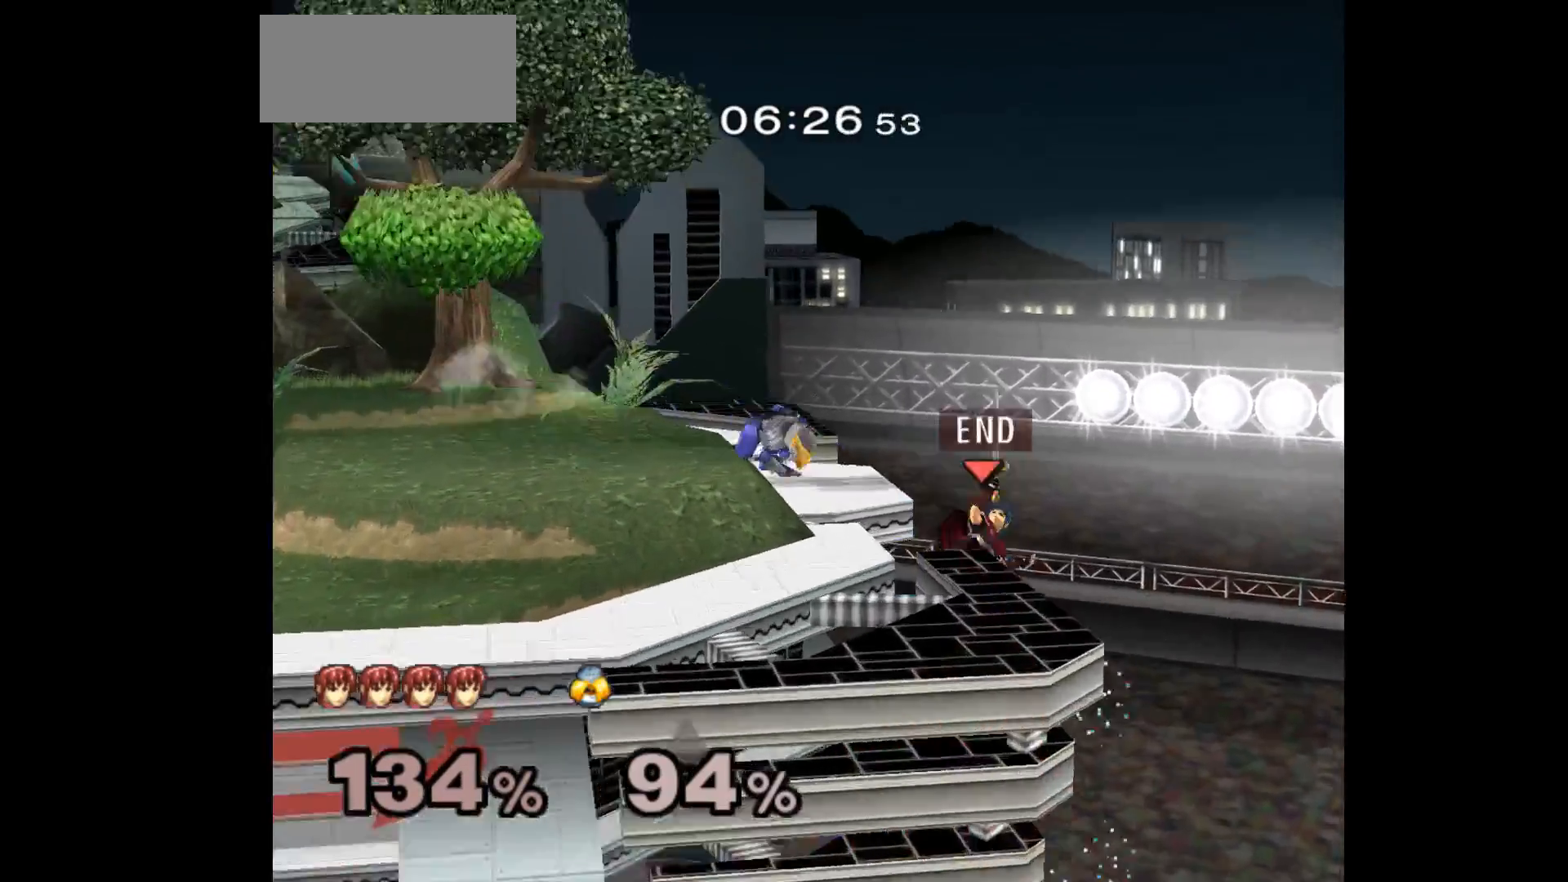
{"buttons": [], "left_stick": "up-left", "events": [[50, "left_stick", "center"], [350, "left_stick", "down-right"], [433, "left_stick", "up-left"]]}
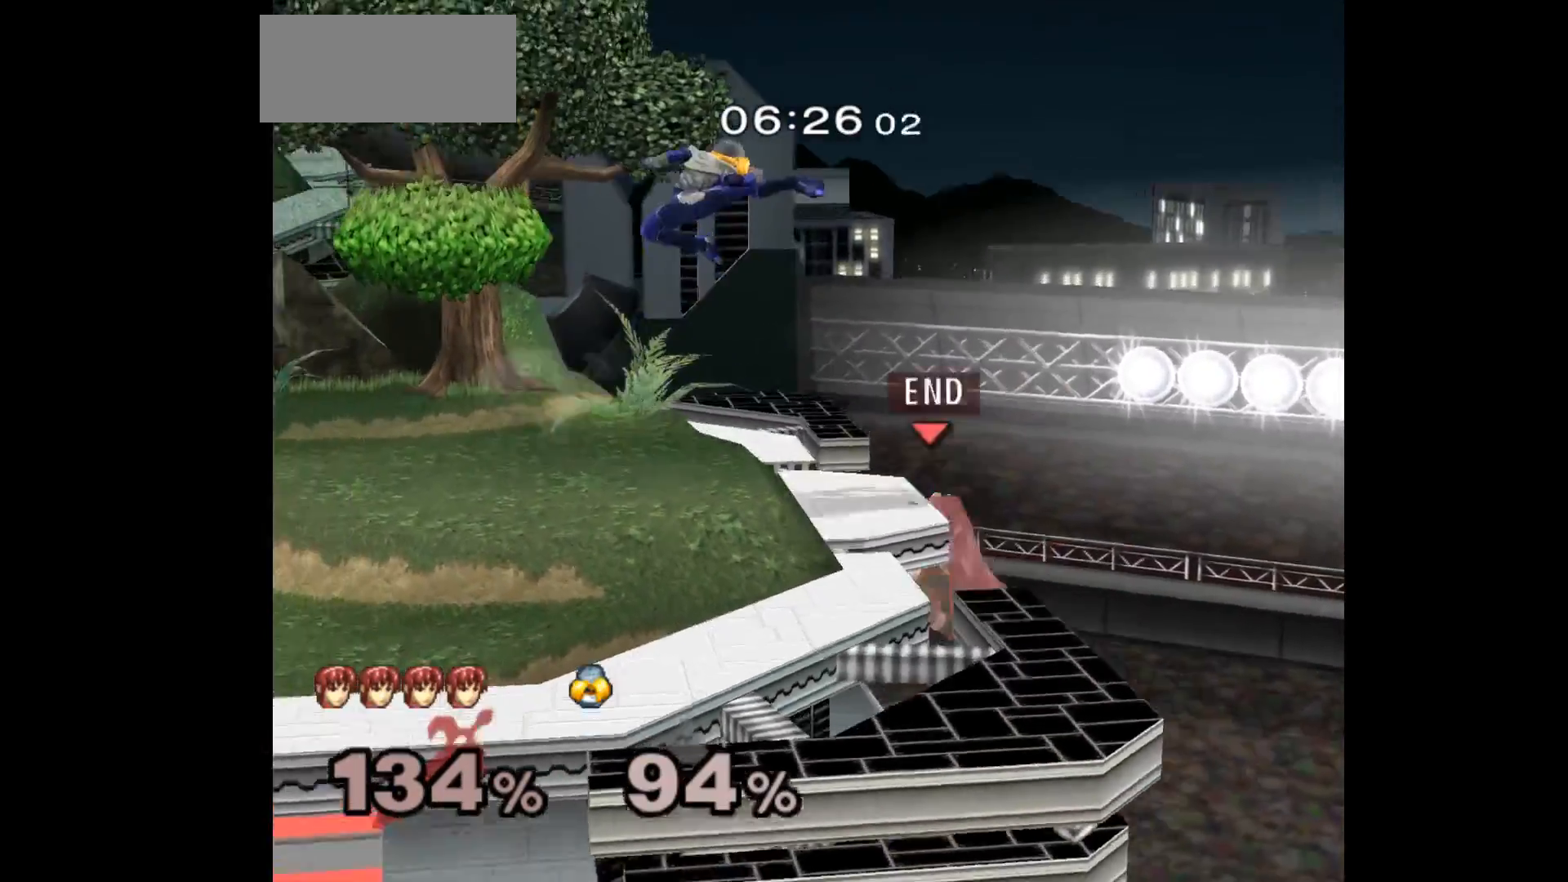
{"buttons": [], "left_stick": "up", "events": [[83, "left_stick", "center"], [183, "A", "down"], [233, "left_stick", "up"], [300, "A", "up"]]}
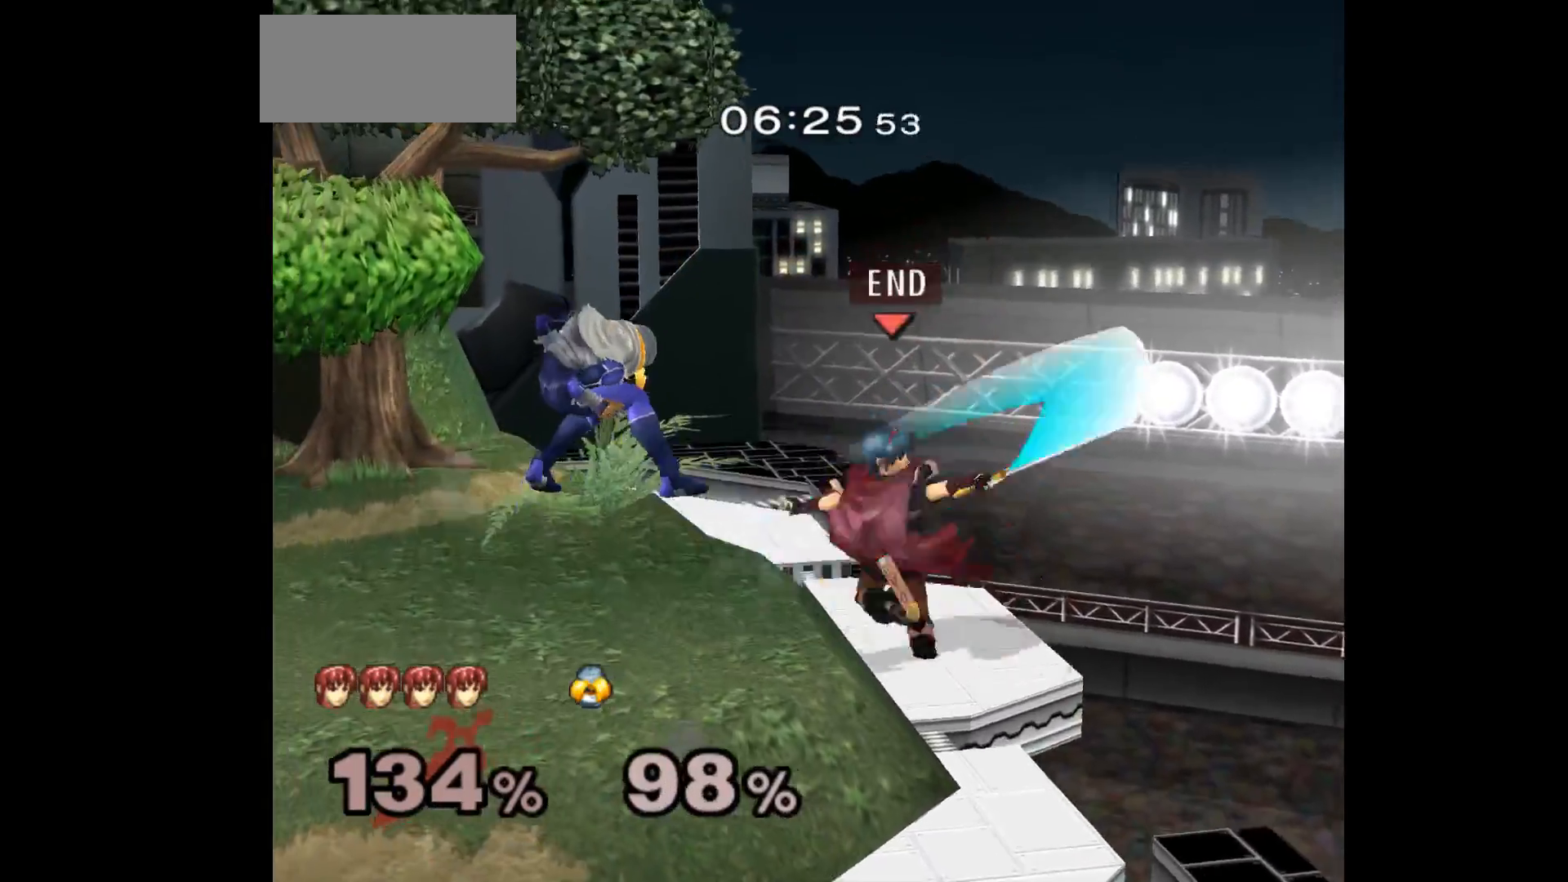
{"buttons": ["L1"], "left_stick": "center", "events": [[33, "Z", "down"], [50, "left_stick", "down-left"], [117, "left_stick", "up"], [167, "Z", "up"], [200, "left_stick", "center"], [350, "Z", "down"], [467, "Z", "up"], [483, "L1", "down"]]}
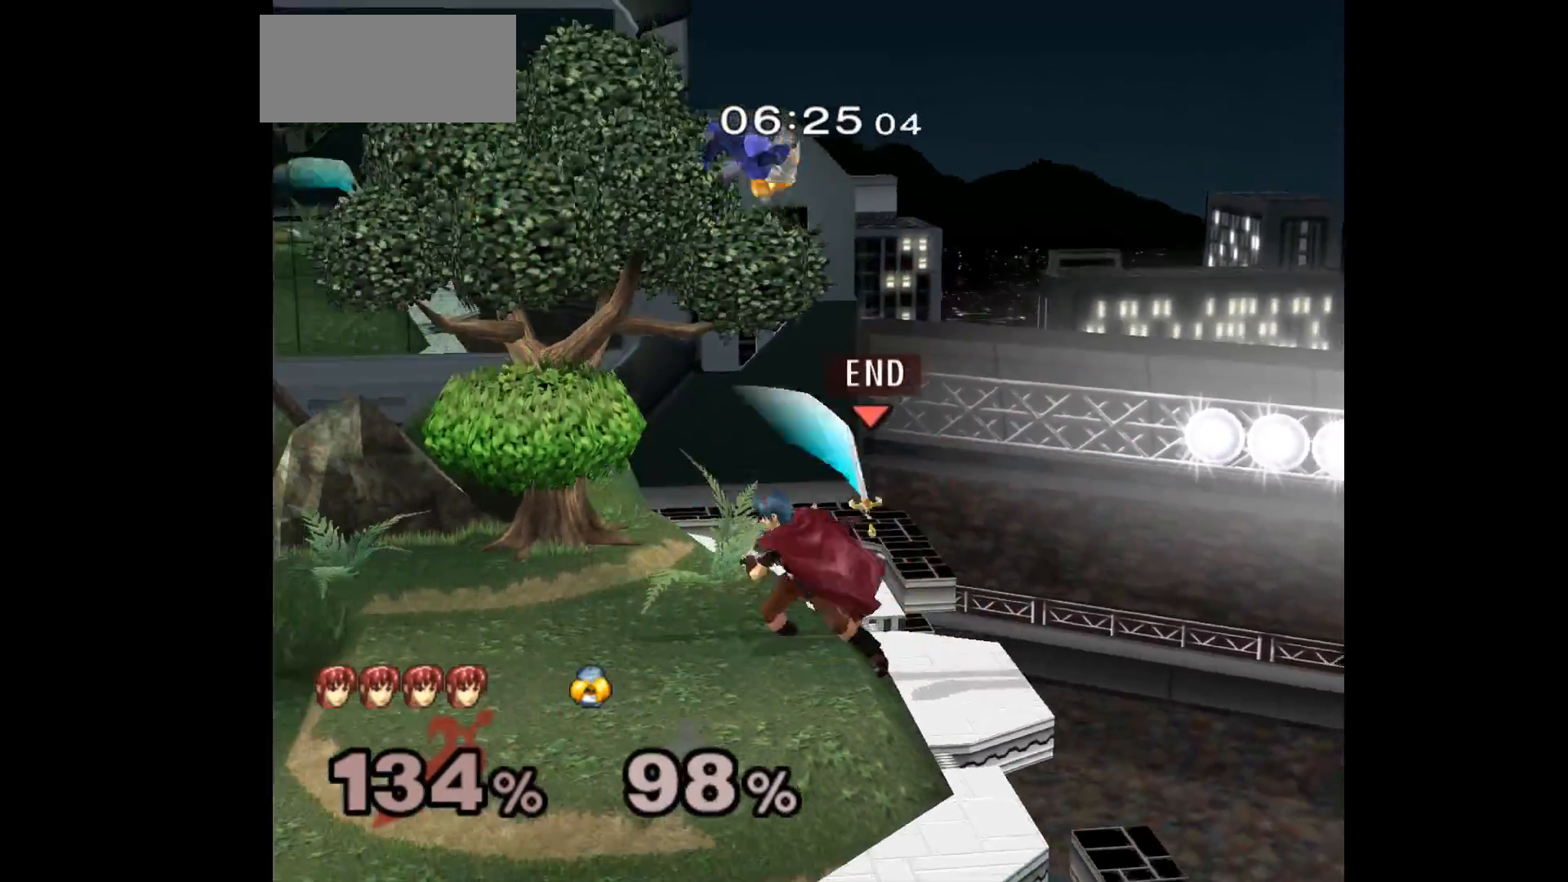
{"buttons": ["L1"], "left_stick": "down-left", "events": [[500, "left_stick", "down-left"]]}
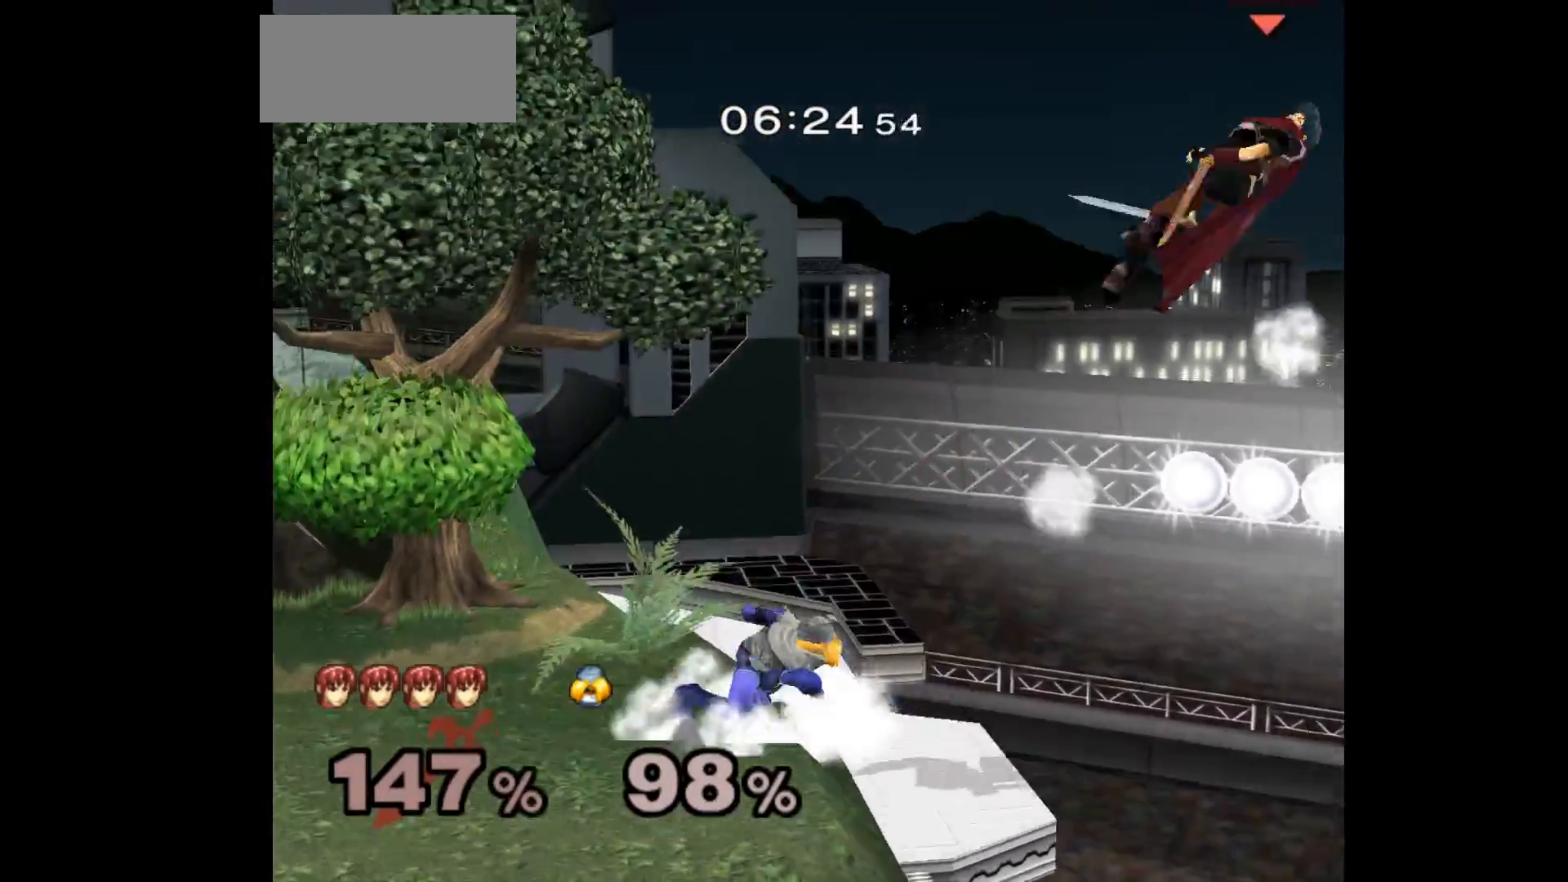
{"buttons": [], "left_stick": "up-left", "events": [[167, "left_stick", "left"], [183, "L1", "up"], [433, "left_stick", "up-left"]]}
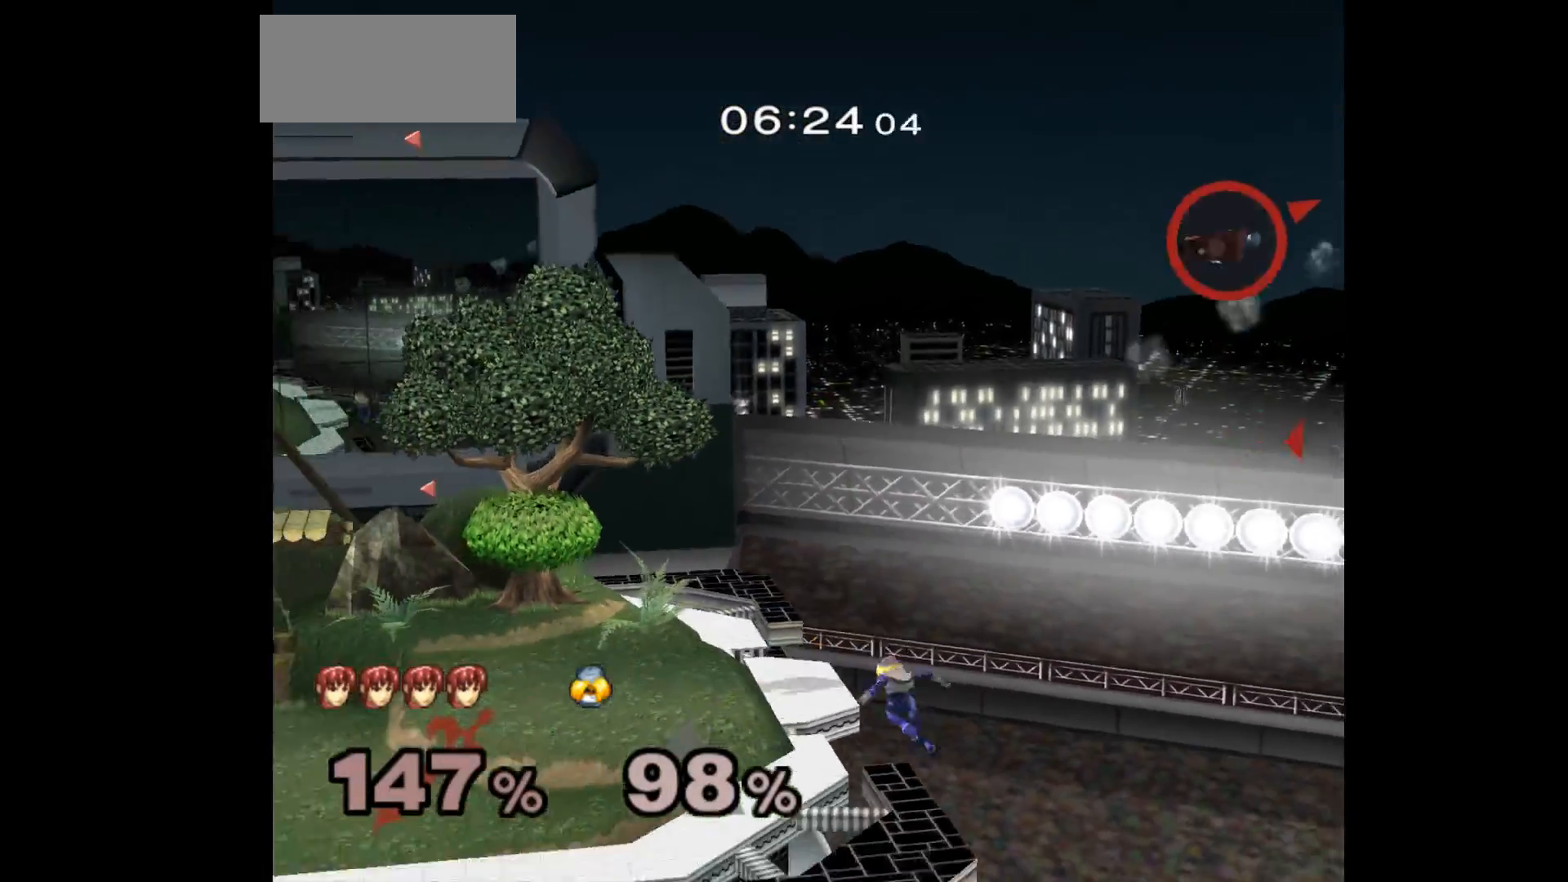
{"buttons": [], "left_stick": "up-left", "events": [[67, "left_stick", "down-left"], [133, "left_stick", "up-left"], [283, "left_stick", "left"], [333, "left_stick", "up-left"]]}
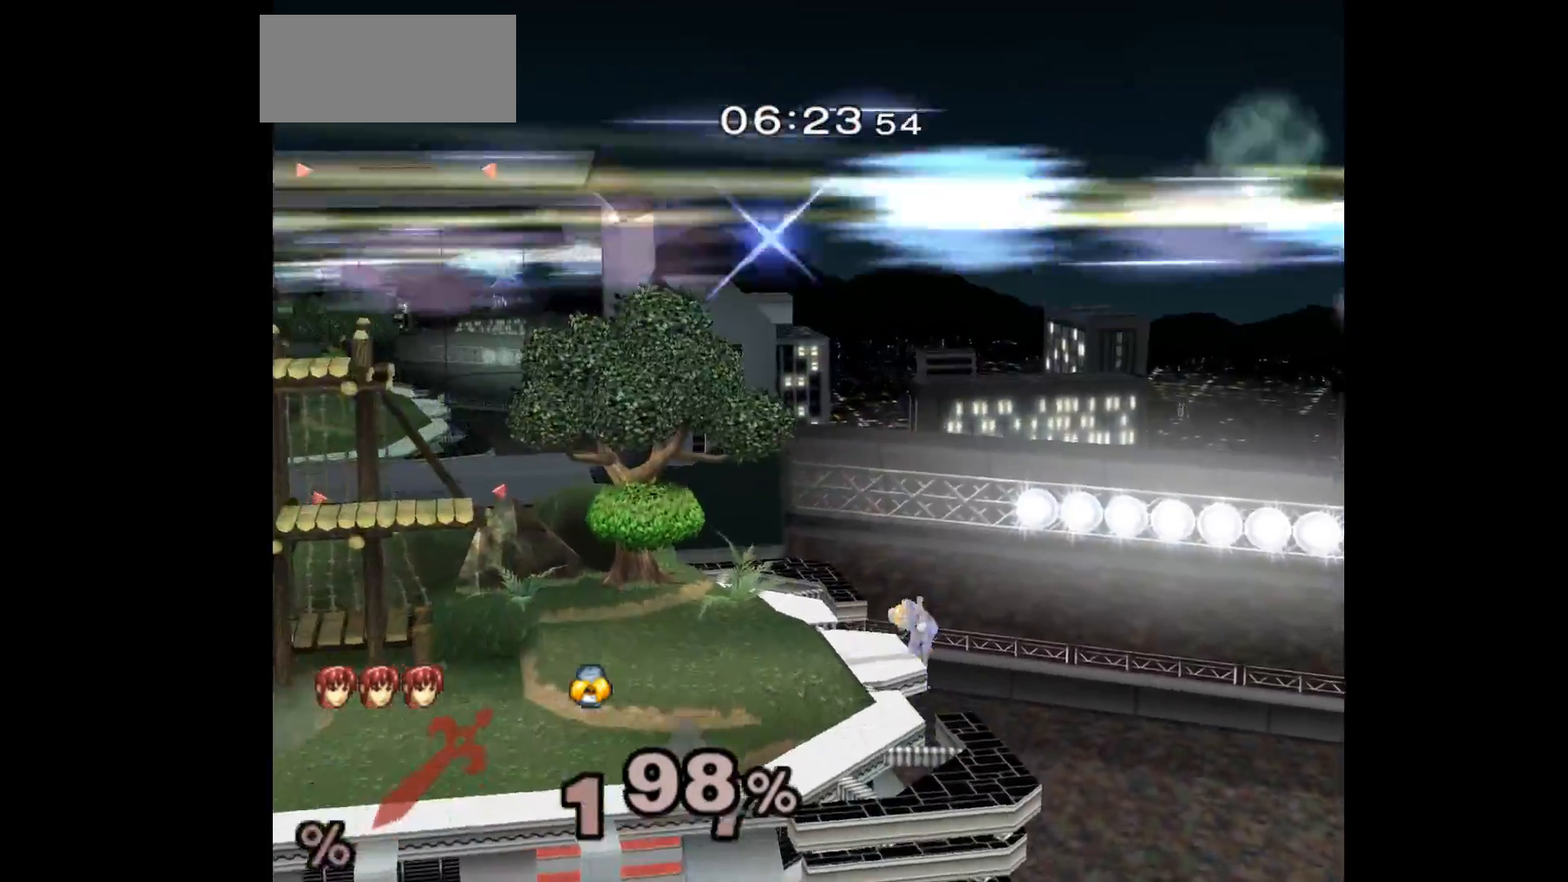
{"buttons": [], "left_stick": "center", "events": [[17, "left_stick", "center"]]}
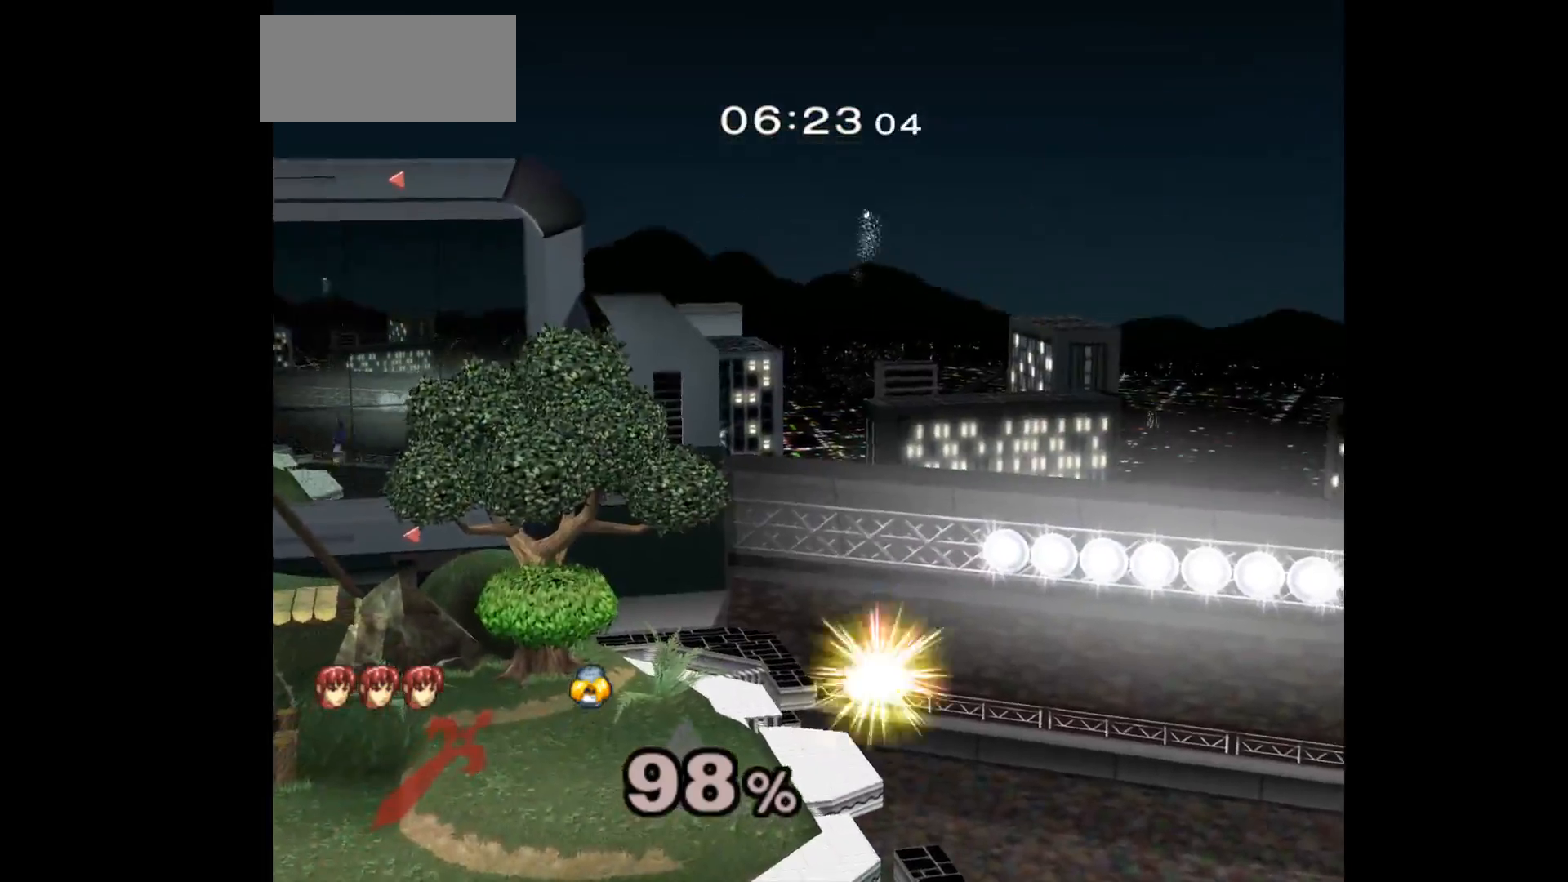
{"buttons": [], "left_stick": "center", "events": []}
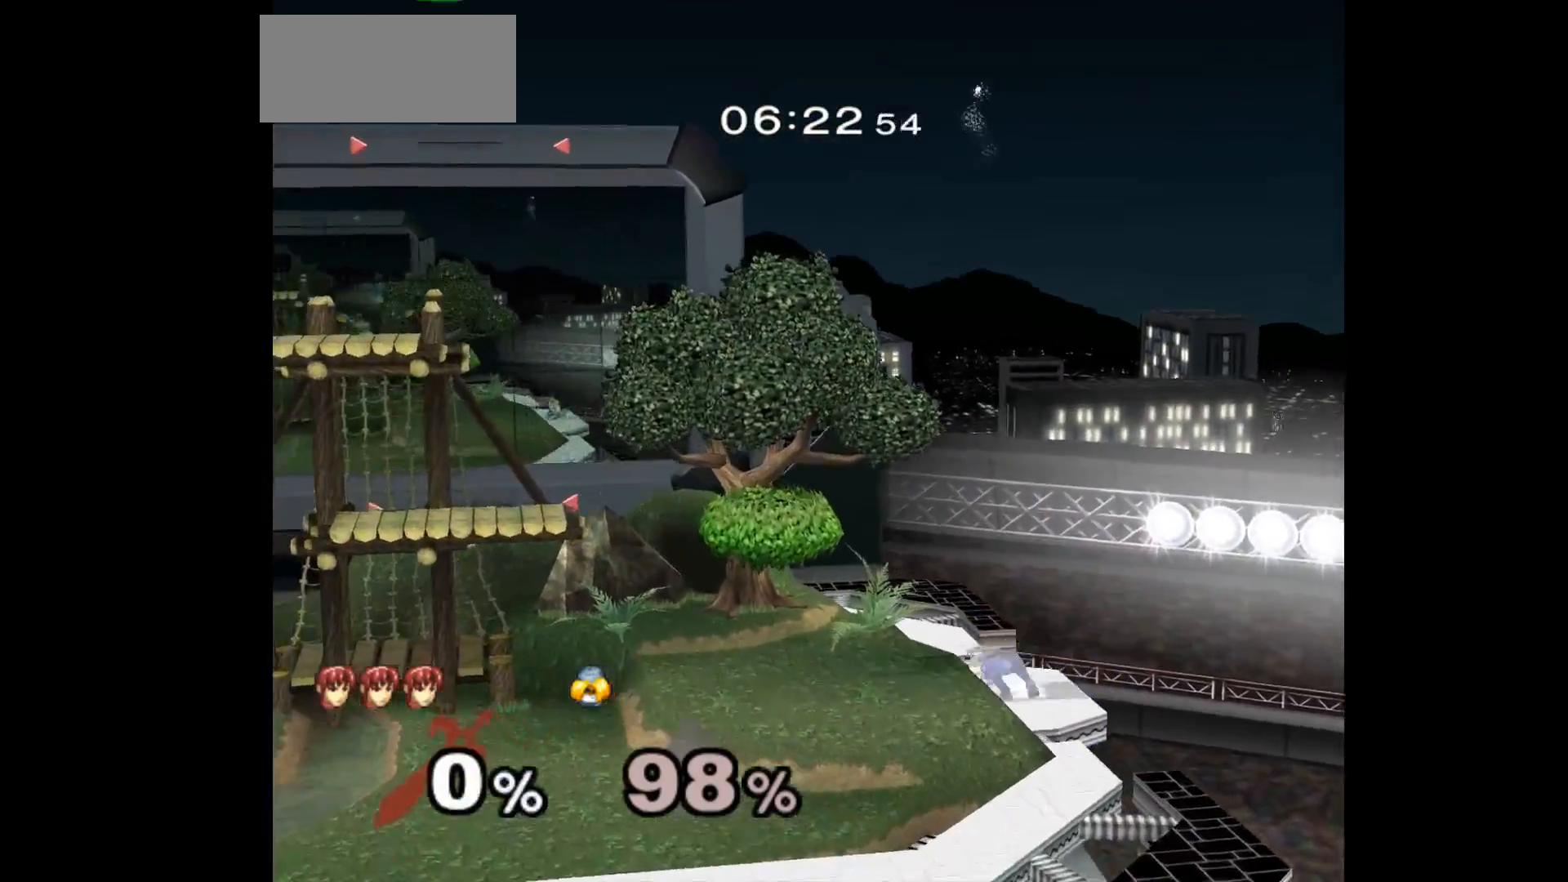
{"buttons": [], "left_stick": "center", "events": []}
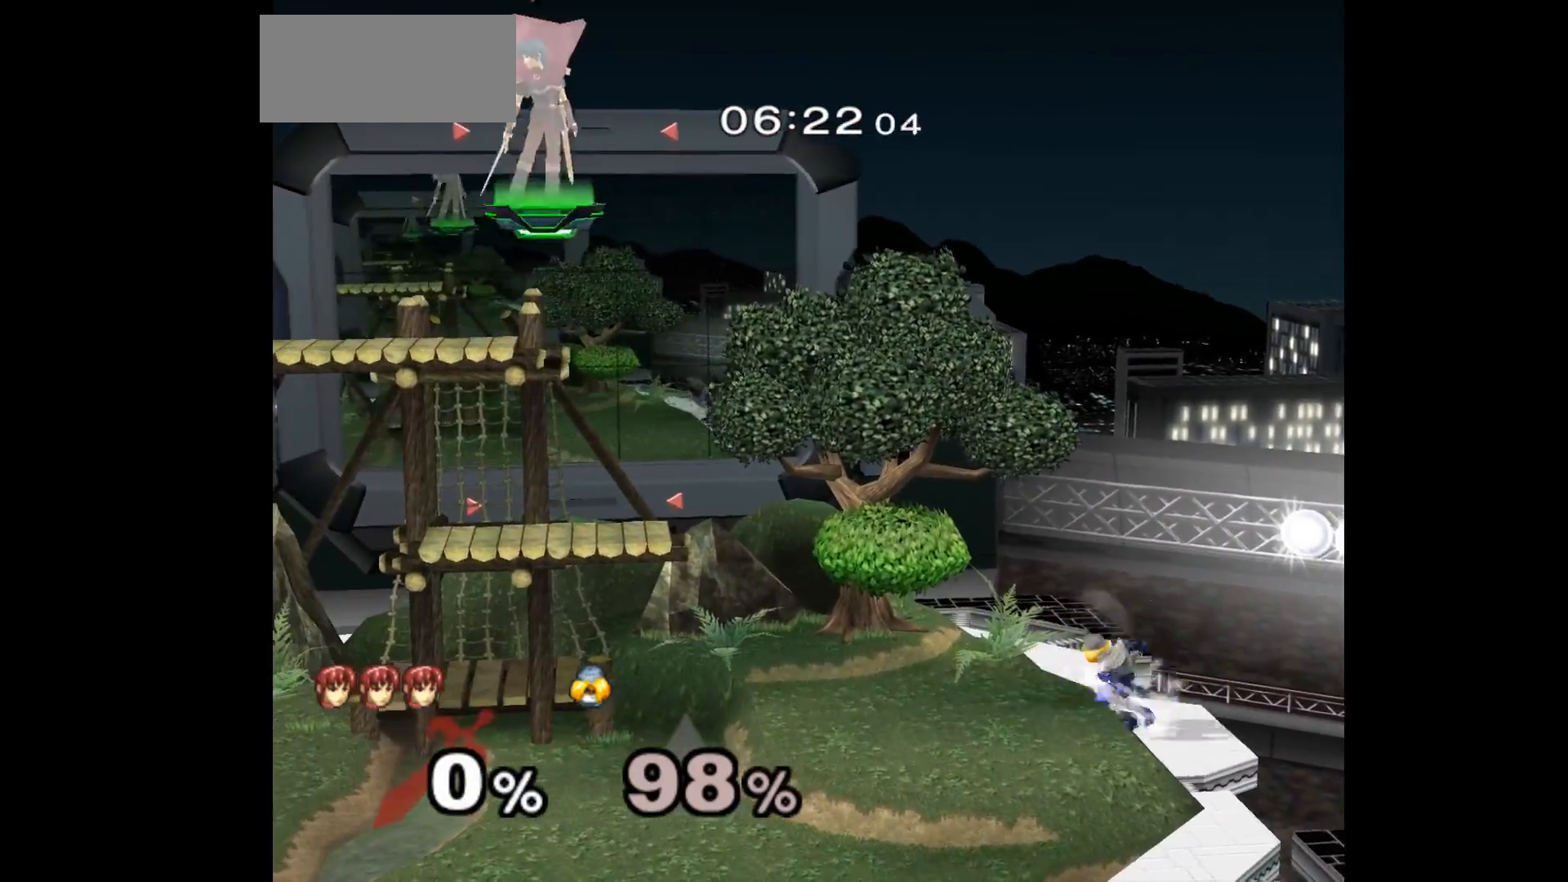
{"buttons": [], "left_stick": "center", "events": []}
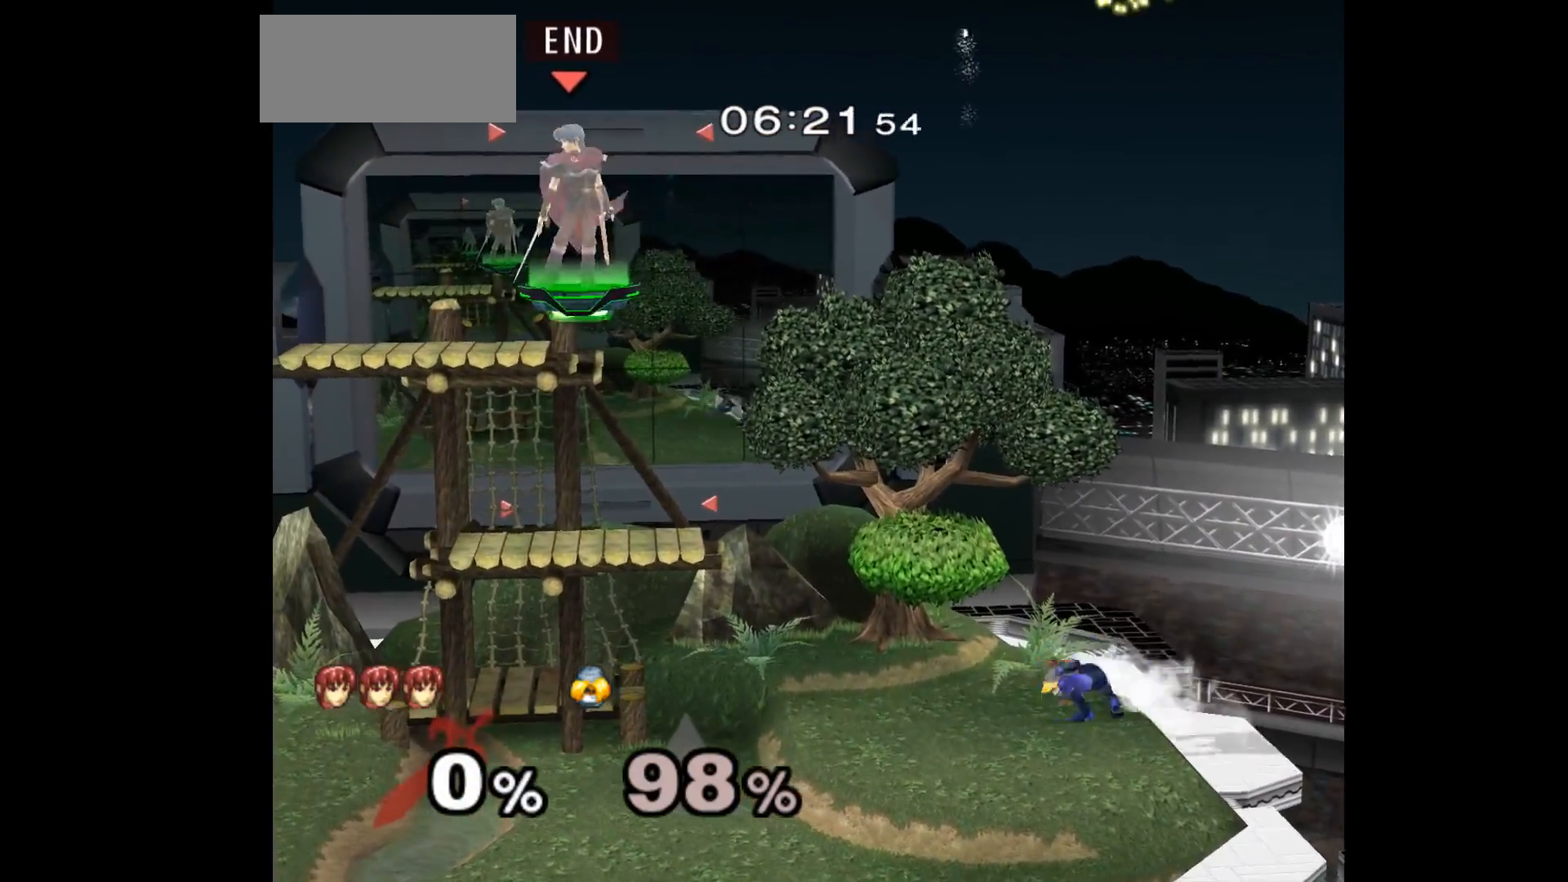
{"buttons": ["L1"], "left_stick": "down-right"}
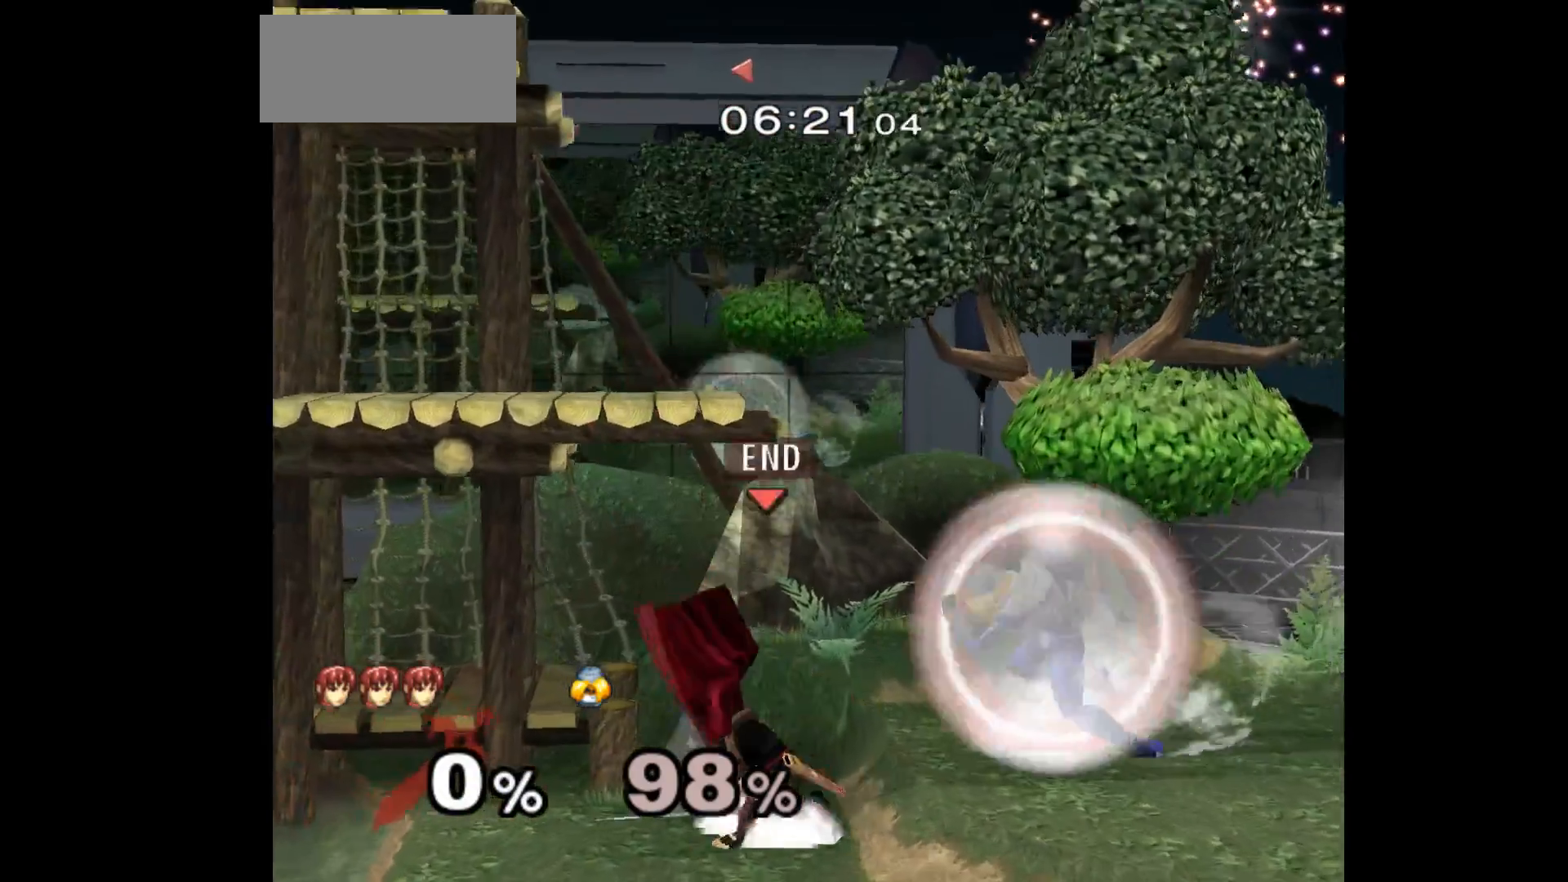
{"buttons": [], "left_stick": "right", "events": [[83, "L1", "up"], [117, "left_stick", "center"], [500, "left_stick", "right"]]}
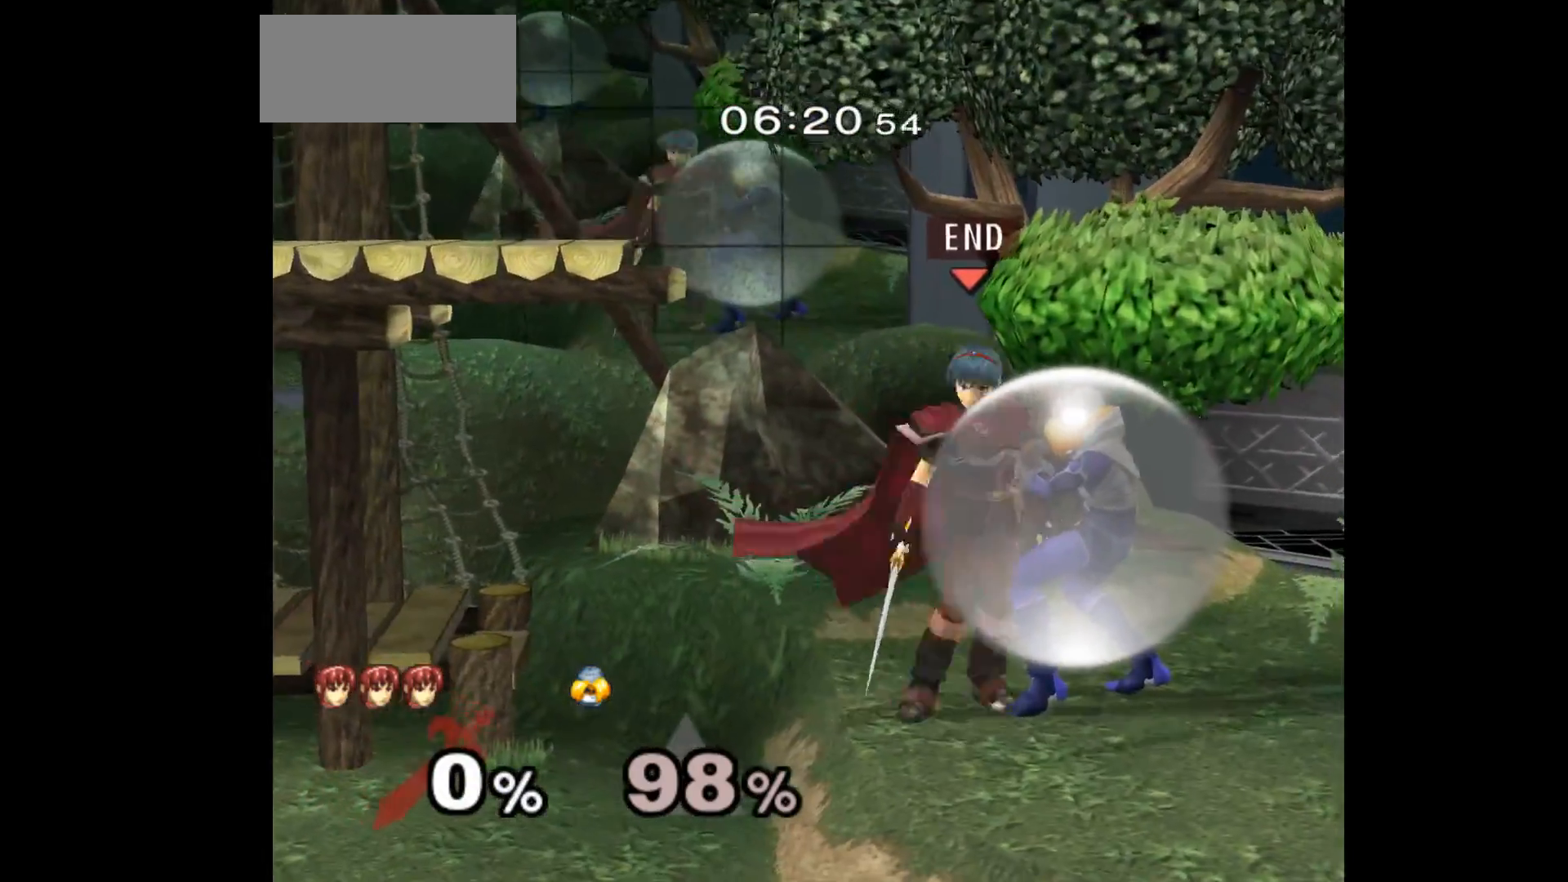
{"buttons": [], "left_stick": "center", "events": [[67, "Z", "down"], [67, "left_stick", "center"], [150, "Z", "up"], [183, "left_stick", "up-right"], [283, "left_stick", "center"]]}
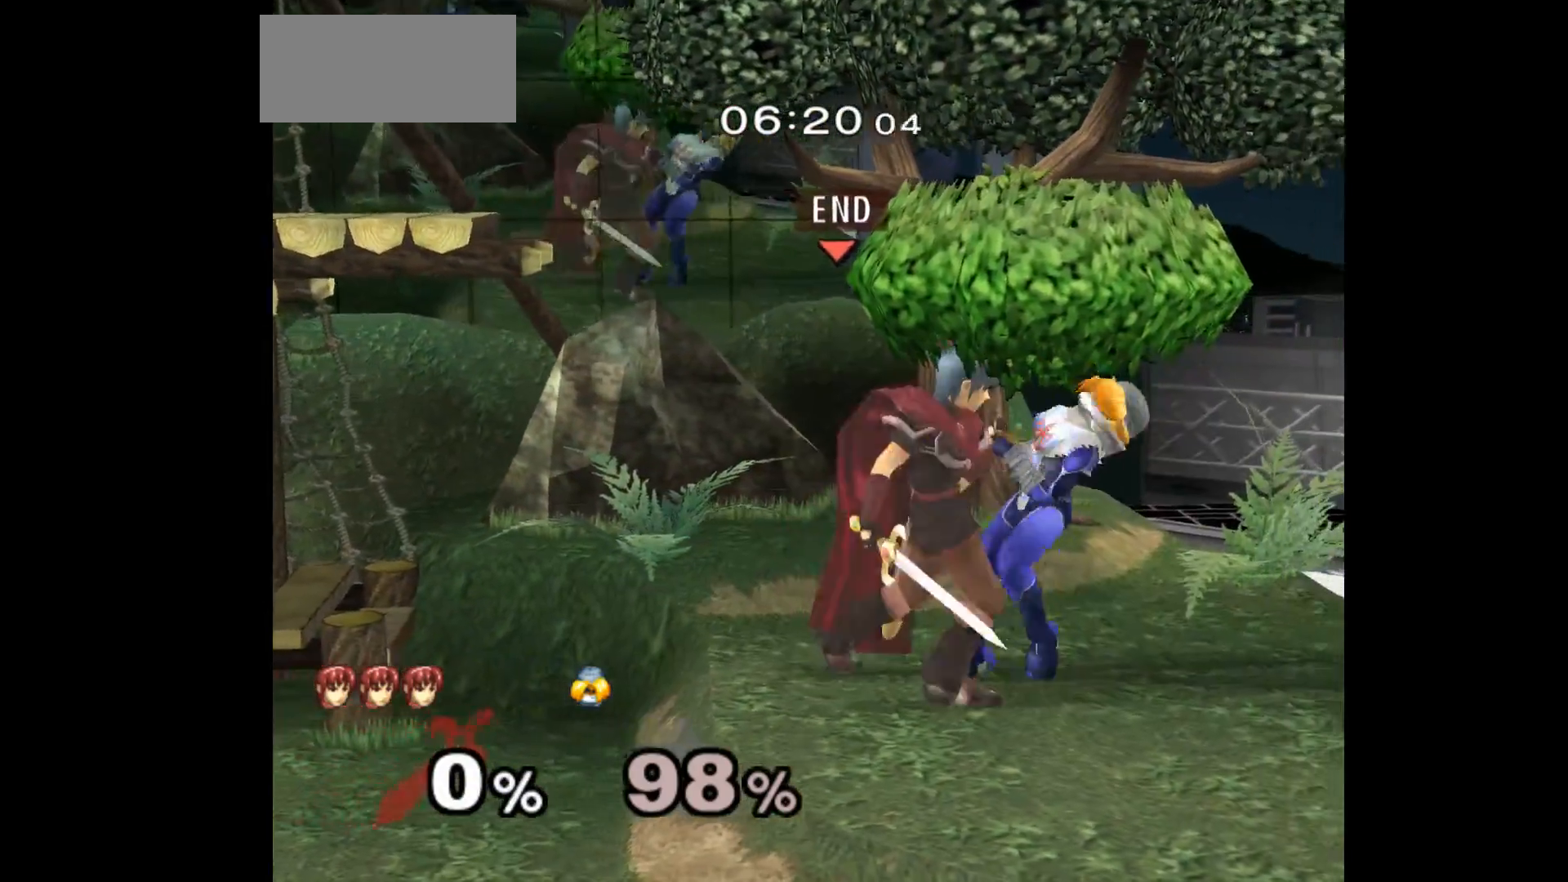
{"buttons": [], "left_stick": "center", "events": [[183, "left_stick", "right"], [217, "B", "down"], [300, "B", "up"], [317, "left_stick", "center"]]}
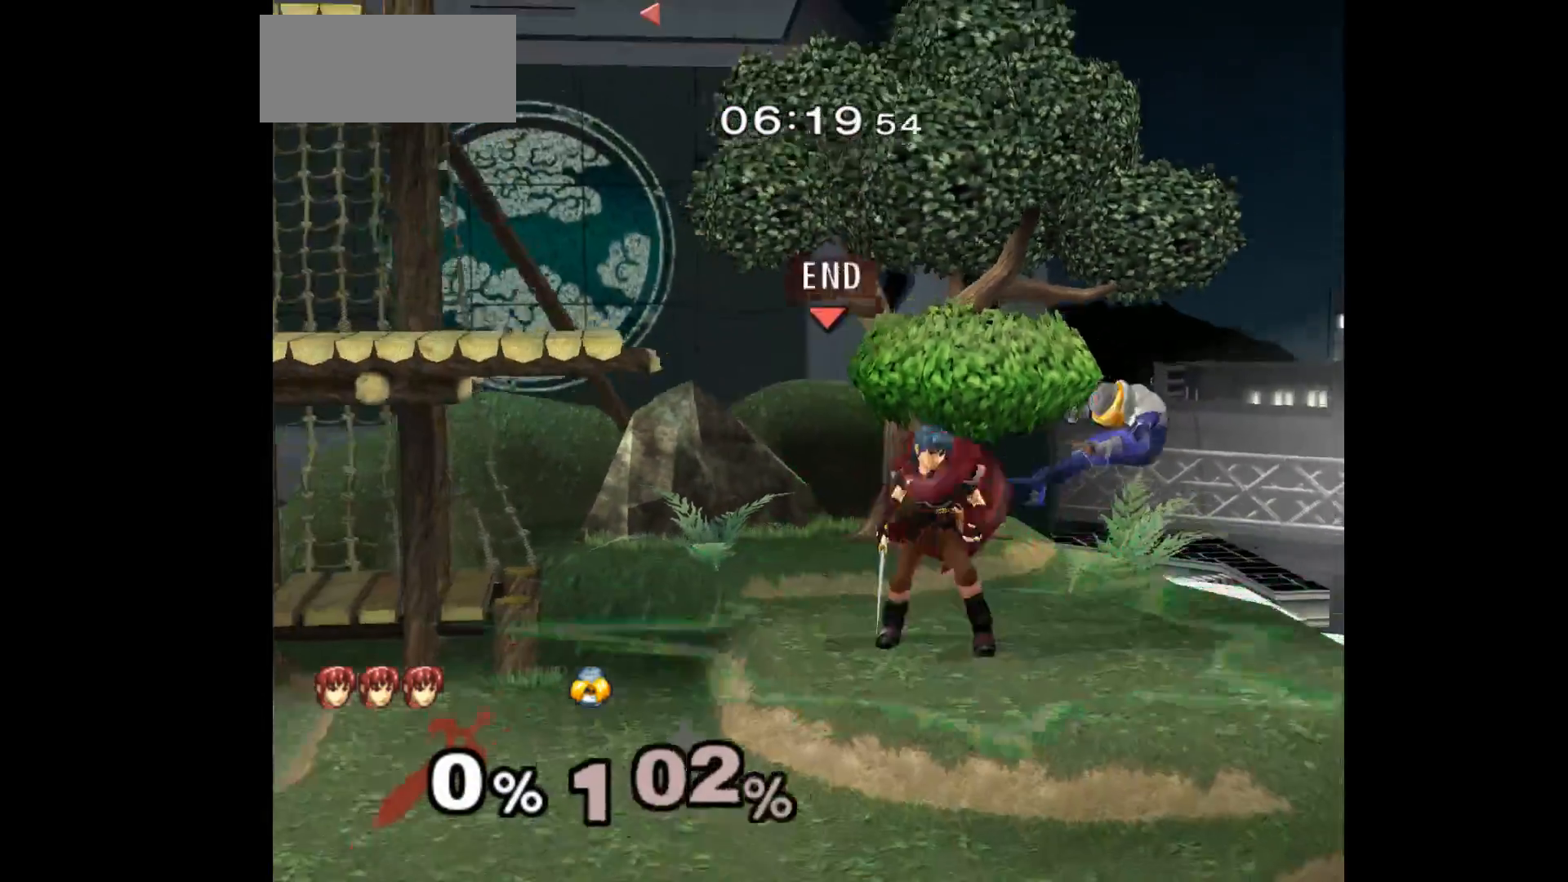
{"buttons": [], "left_stick": "down-left", "events": [[50, "R1", "down"], [67, "R1", "up"], [167, "left_stick", "right"], [433, "left_stick", "up-left"], [483, "left_stick", "down-left"]]}
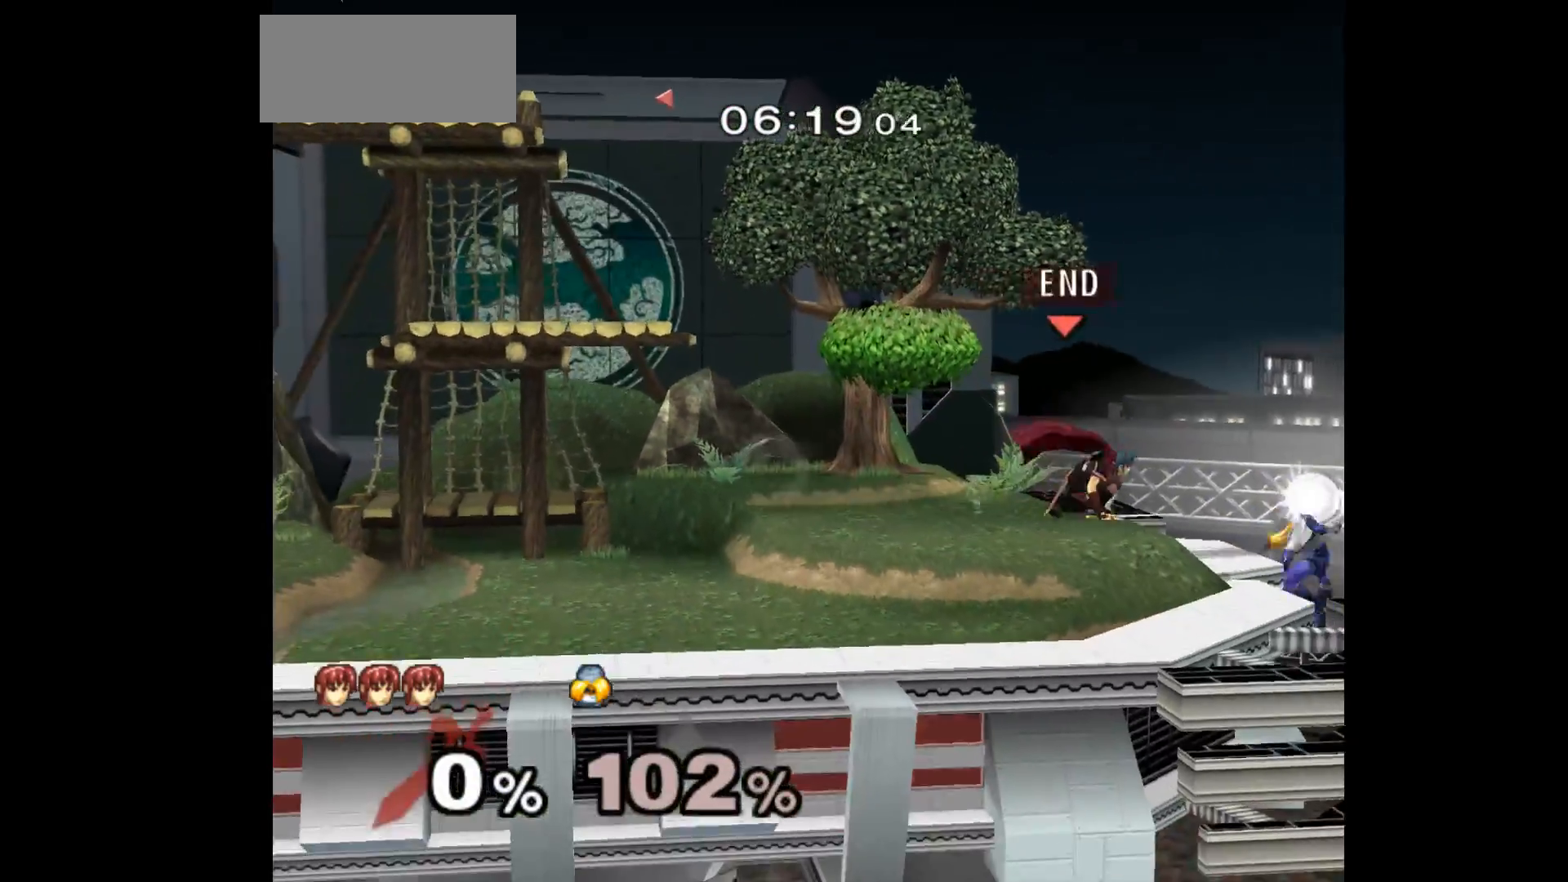
{"buttons": [], "left_stick": "down", "events": [[117, "left_stick", "left"], [317, "left_stick", "right"], [350, "Z", "down"], [367, "A", "down"], [417, "left_stick", "down"], [450, "Z", "up"], [467, "A", "up"]]}
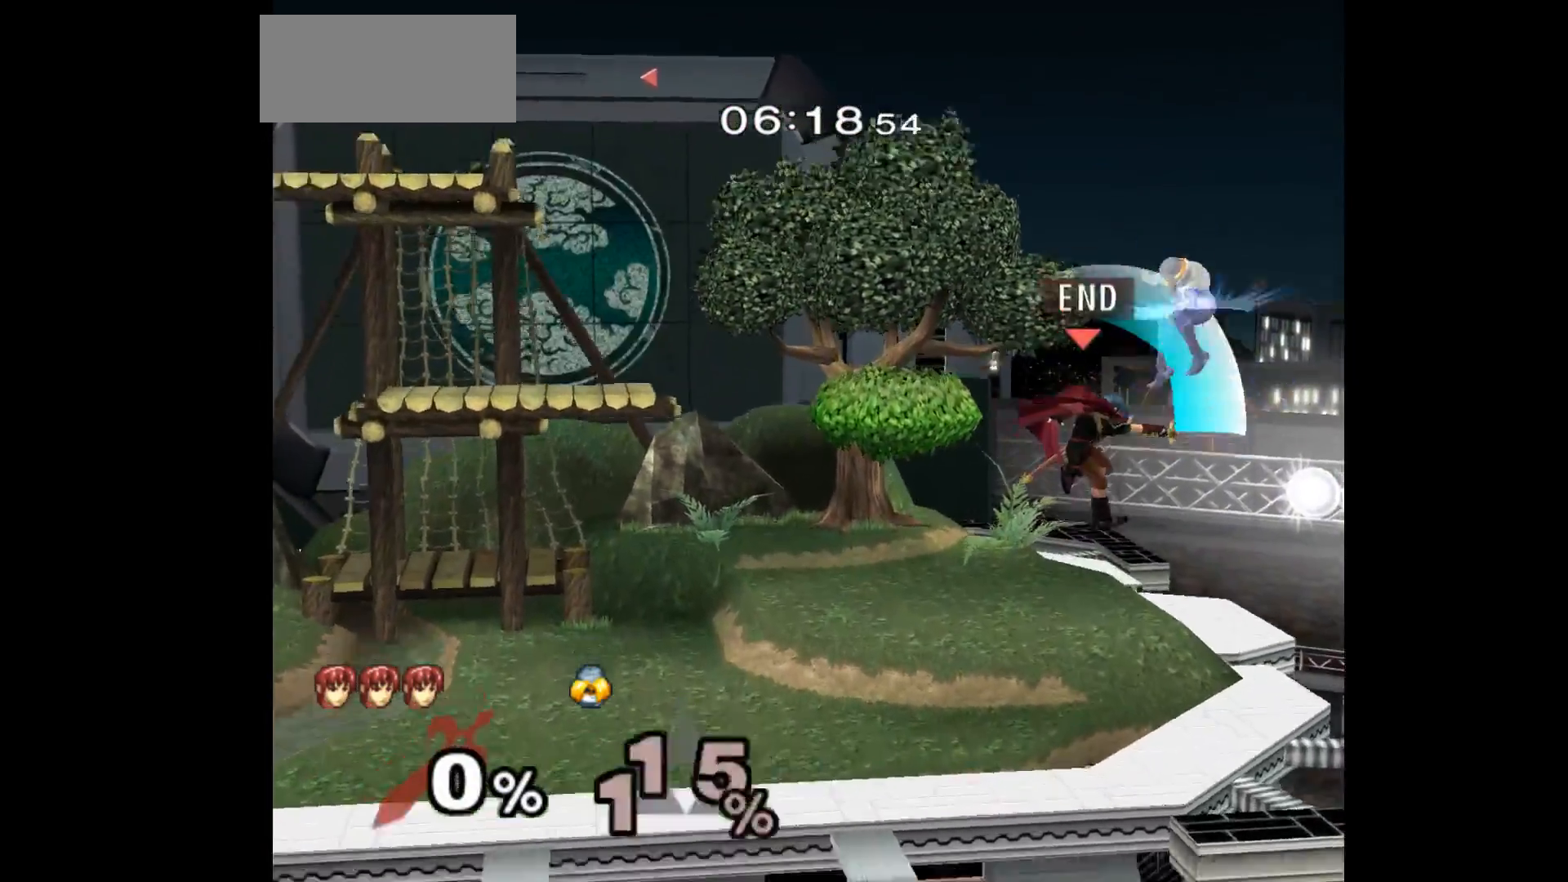
{"buttons": [], "left_stick": "left", "events": [[17, "Z", "down"], [33, "A", "down"], [33, "left_stick", "center"], [83, "left_stick", "down"], [100, "Z", "up"], [117, "A", "up"], [200, "left_stick", "center"], [333, "left_stick", "right"], [433, "left_stick", "left"]]}
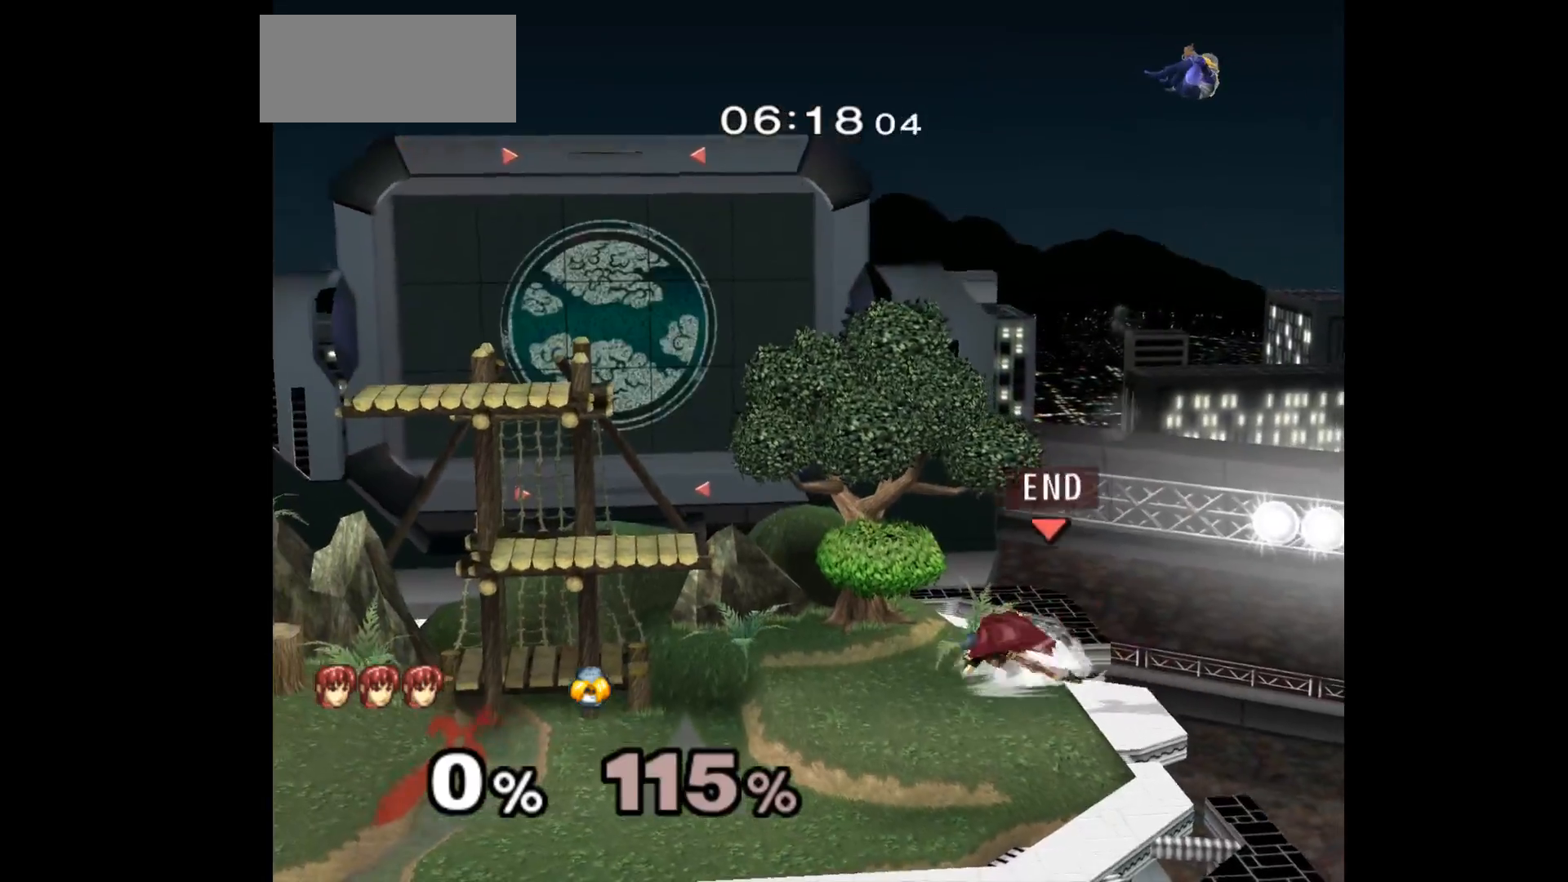
{"buttons": [], "left_stick": "up-left", "events": [[133, "left_stick", "up"], [183, "L1", "down"], [200, "left_stick", "down-right"], [317, "L1", "up"], [333, "left_stick", "center"], [433, "left_stick", "up-left"]]}
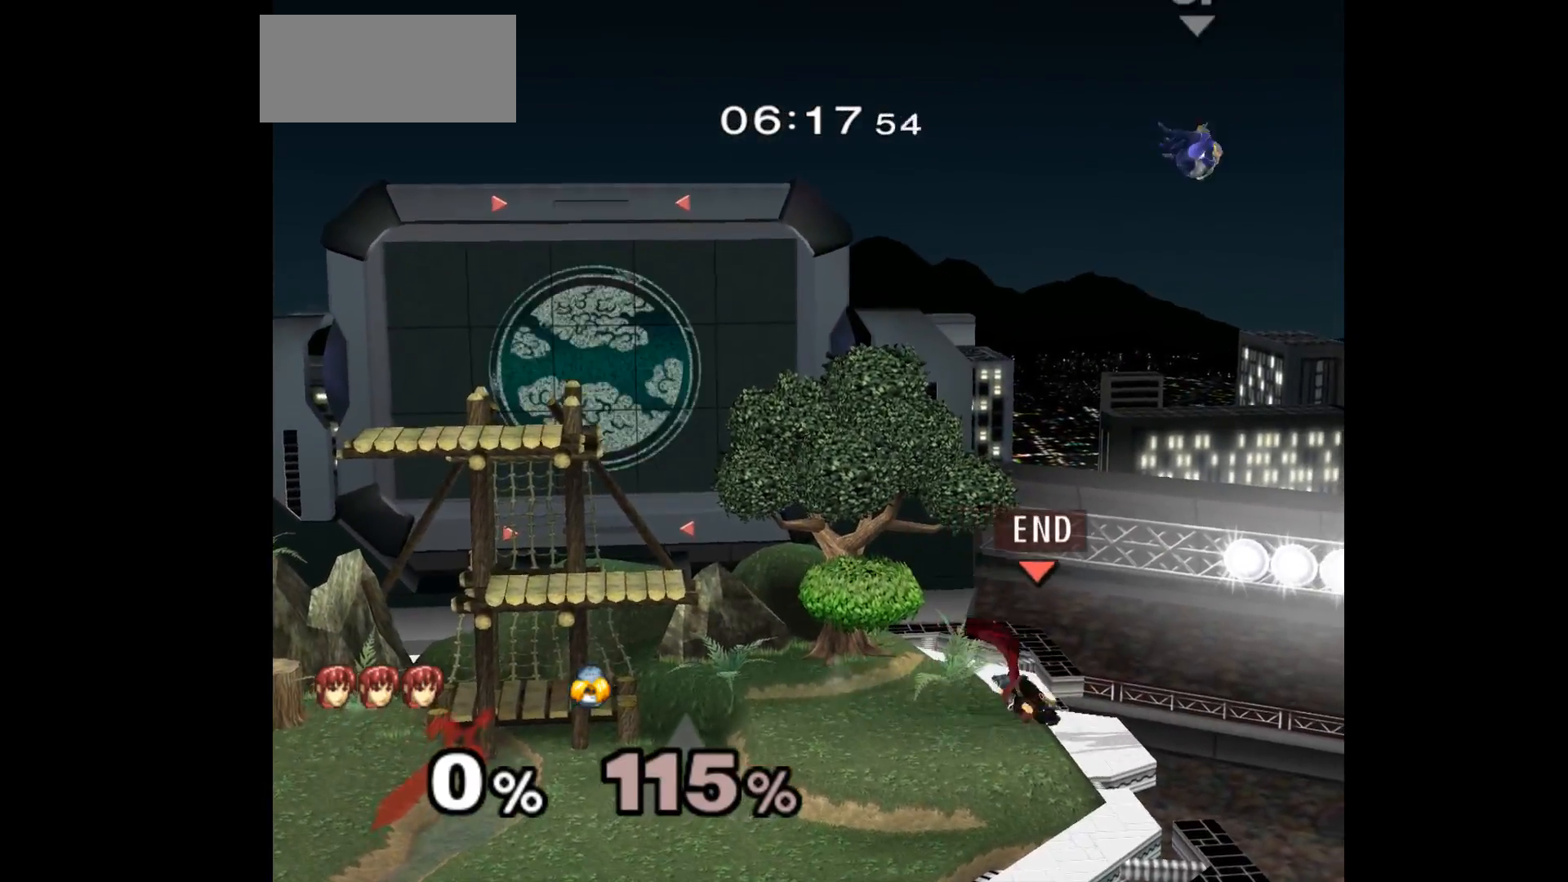
{"buttons": [], "left_stick": "left", "events": [[33, "left_stick", "down-left"], [133, "left_stick", "center"], [200, "left_stick", "up"], [250, "A", "down"], [300, "left_stick", "right"], [383, "A", "up"], [383, "left_stick", "left"]]}
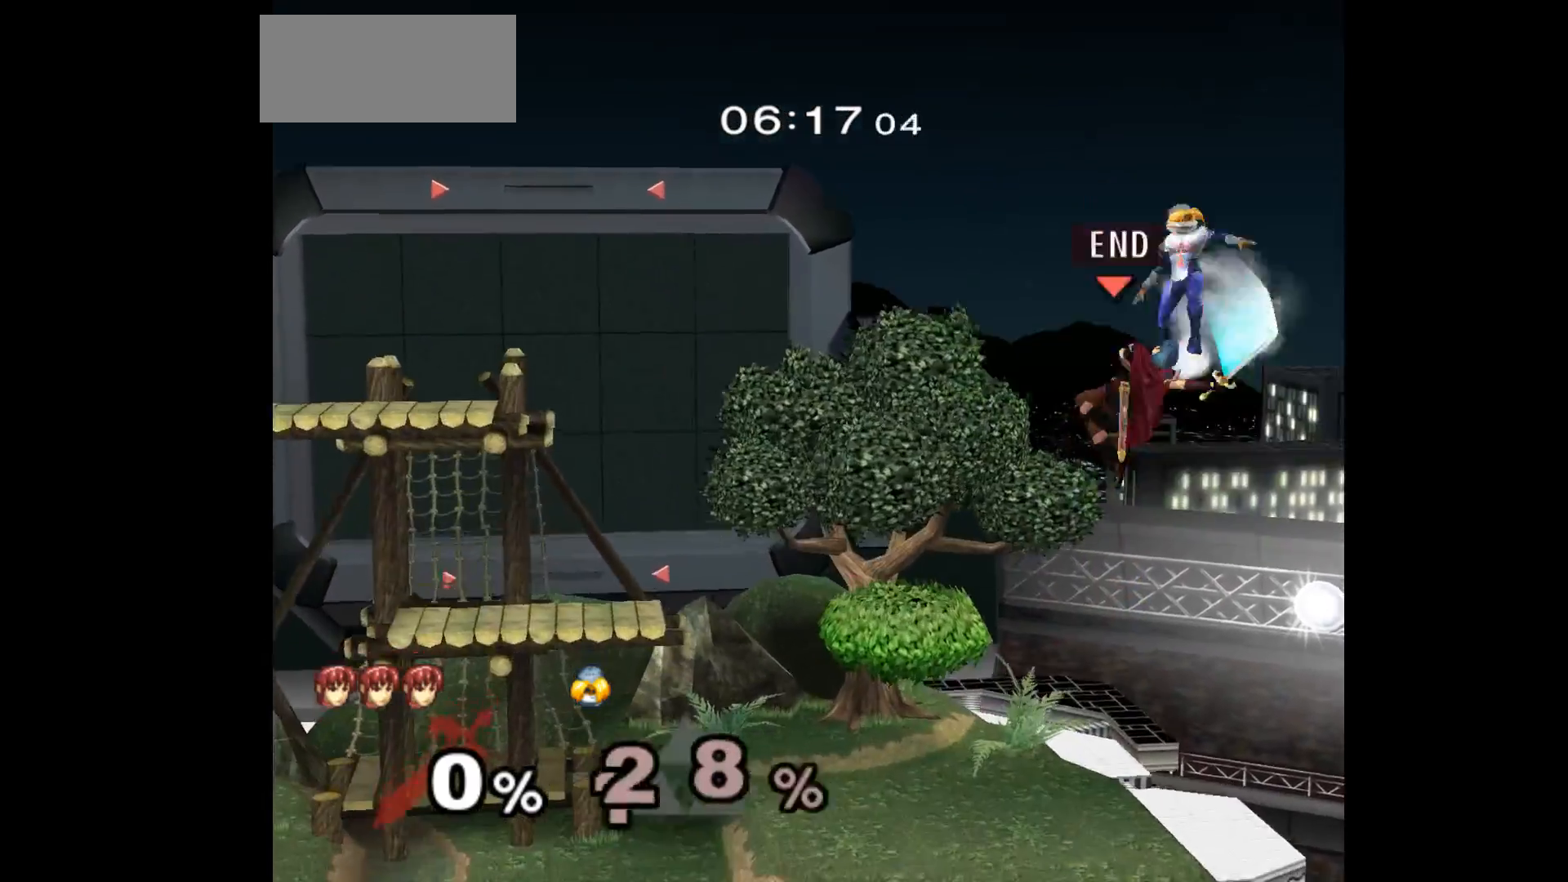
{"buttons": [], "left_stick": "center", "events": [[117, "left_stick", "up"], [233, "left_stick", "down"], [450, "left_stick", "center"]]}
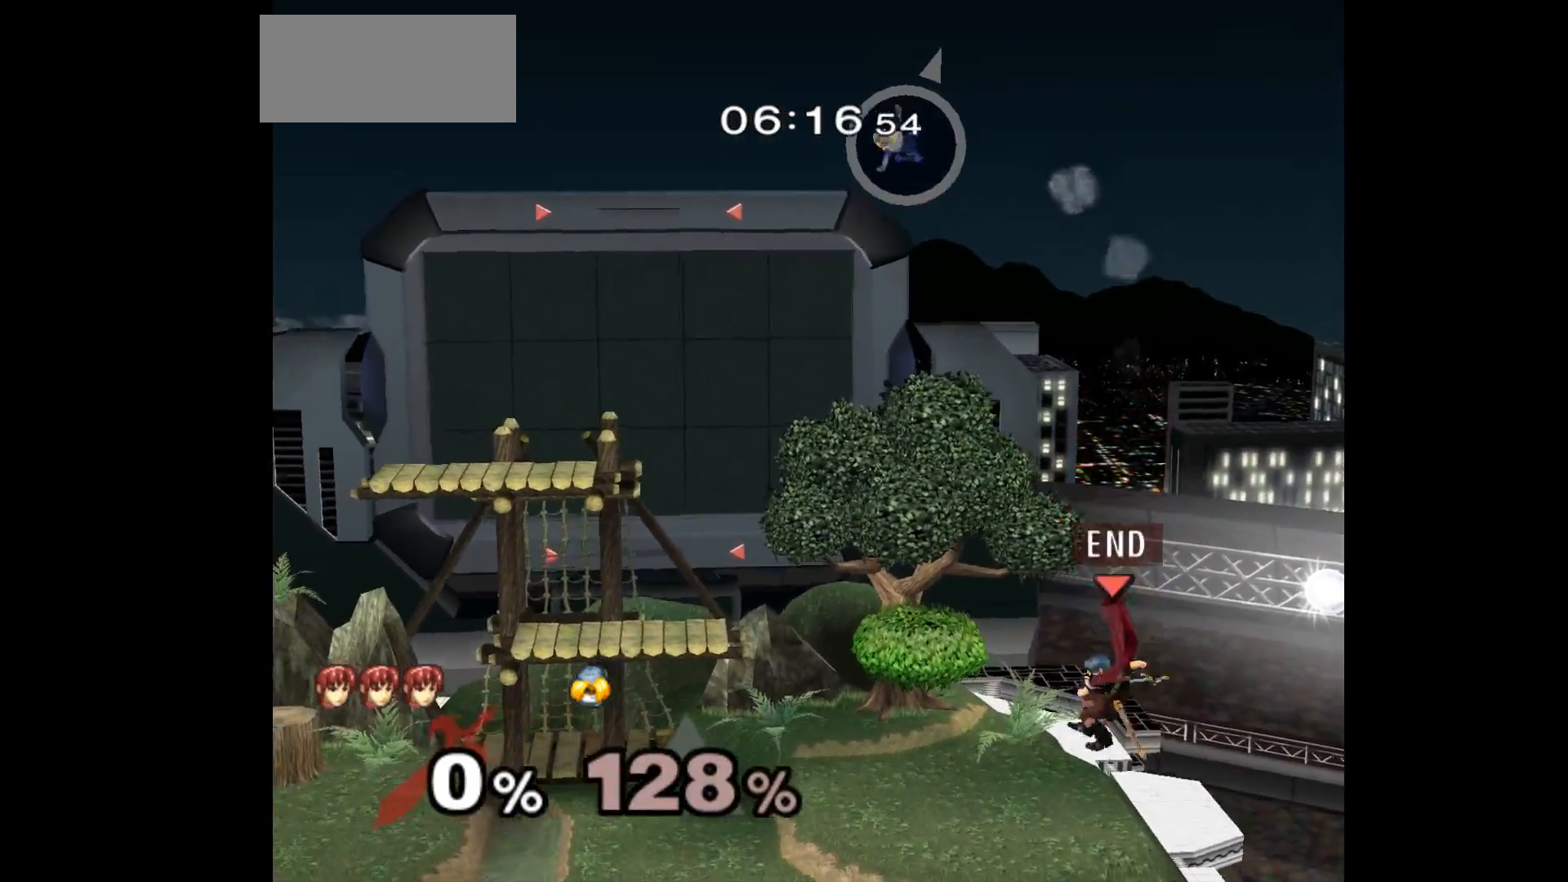
{"buttons": [], "left_stick": "center", "events": [[167, "left_stick", "left"], [317, "L1", "down"], [333, "left_stick", "down-left"], [450, "L1", "up"], [467, "left_stick", "center"]]}
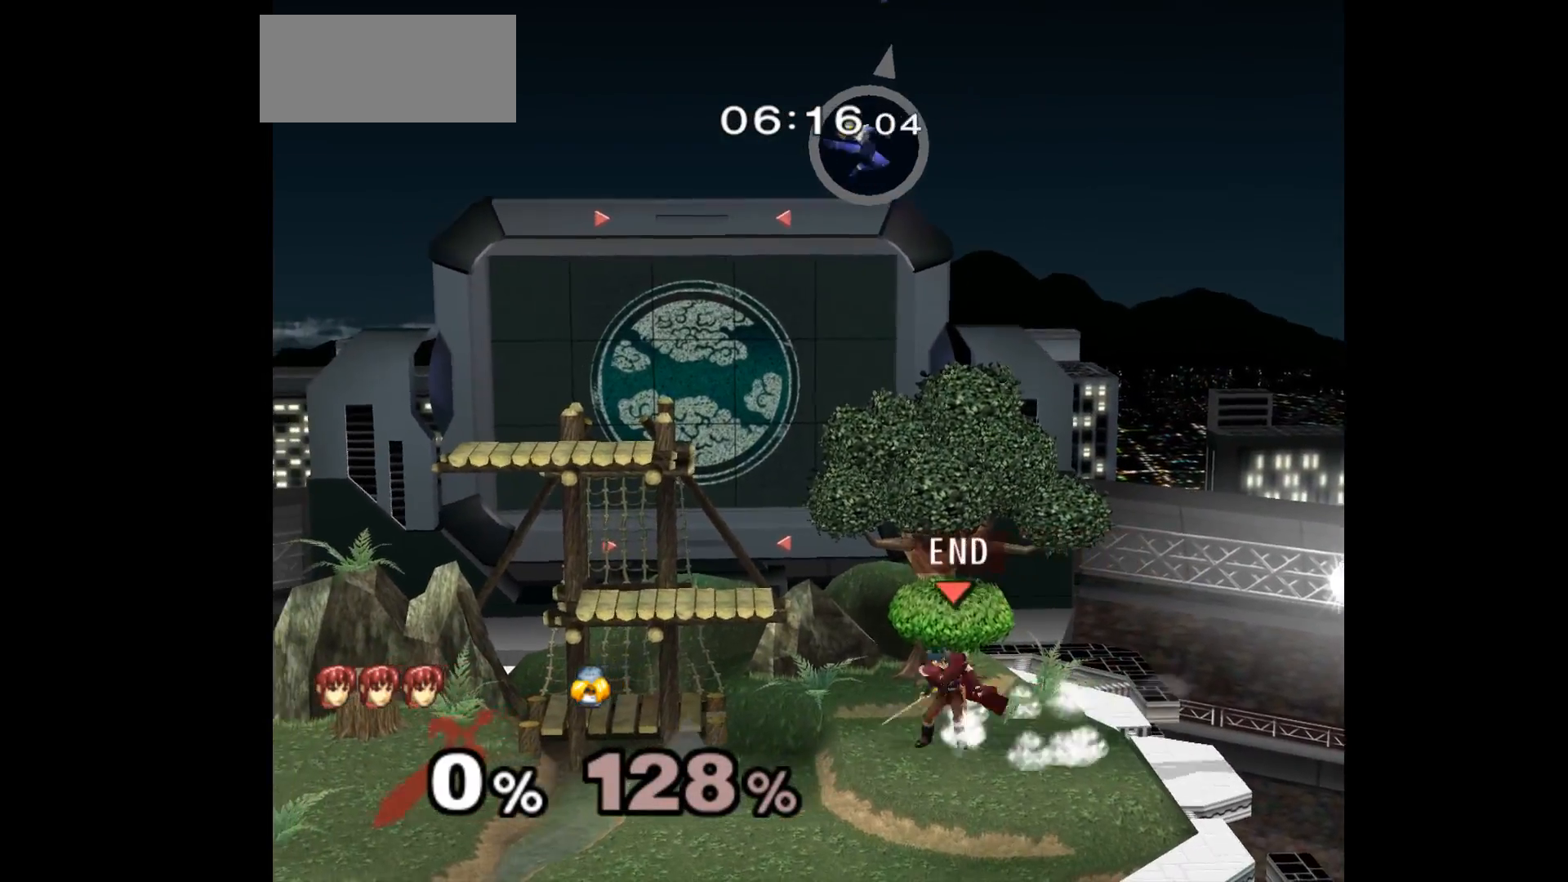
{"buttons": ["A"], "left_stick": "up-right", "events": [[50, "left_stick", "left"], [117, "left_stick", "up-left"], [250, "left_stick", "down-left"], [383, "left_stick", "up-right"], [417, "A", "down"]]}
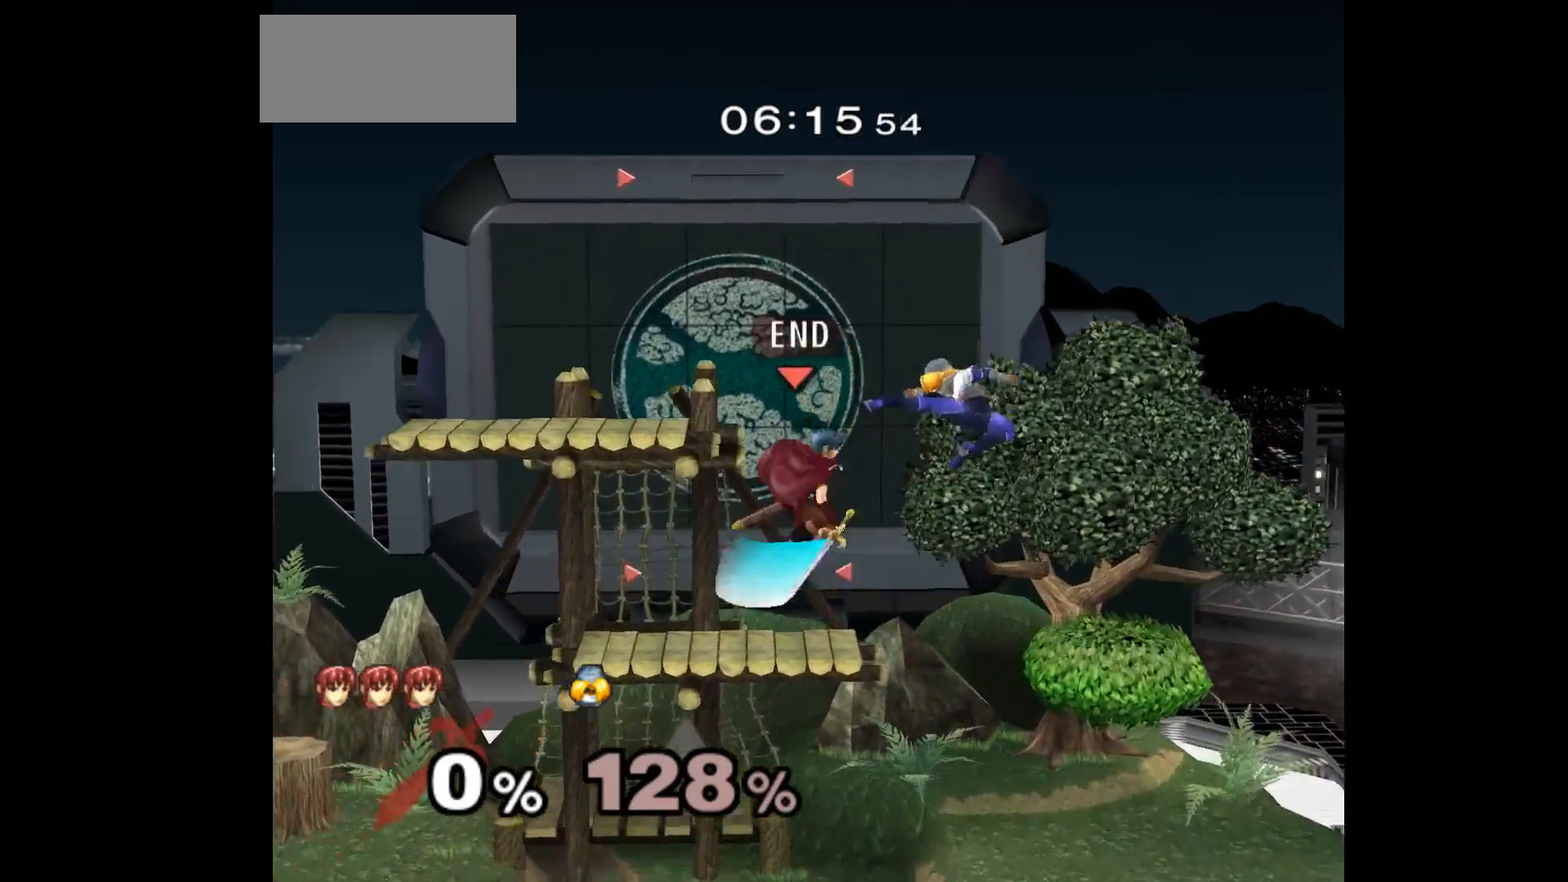
{"buttons": [], "left_stick": "center", "events": [[50, "A", "up"], [67, "left_stick", "left"], [150, "left_stick", "up-right"], [317, "left_stick", "down-right"], [350, "Z", "down"], [450, "Z", "up"], [483, "left_stick", "center"]]}
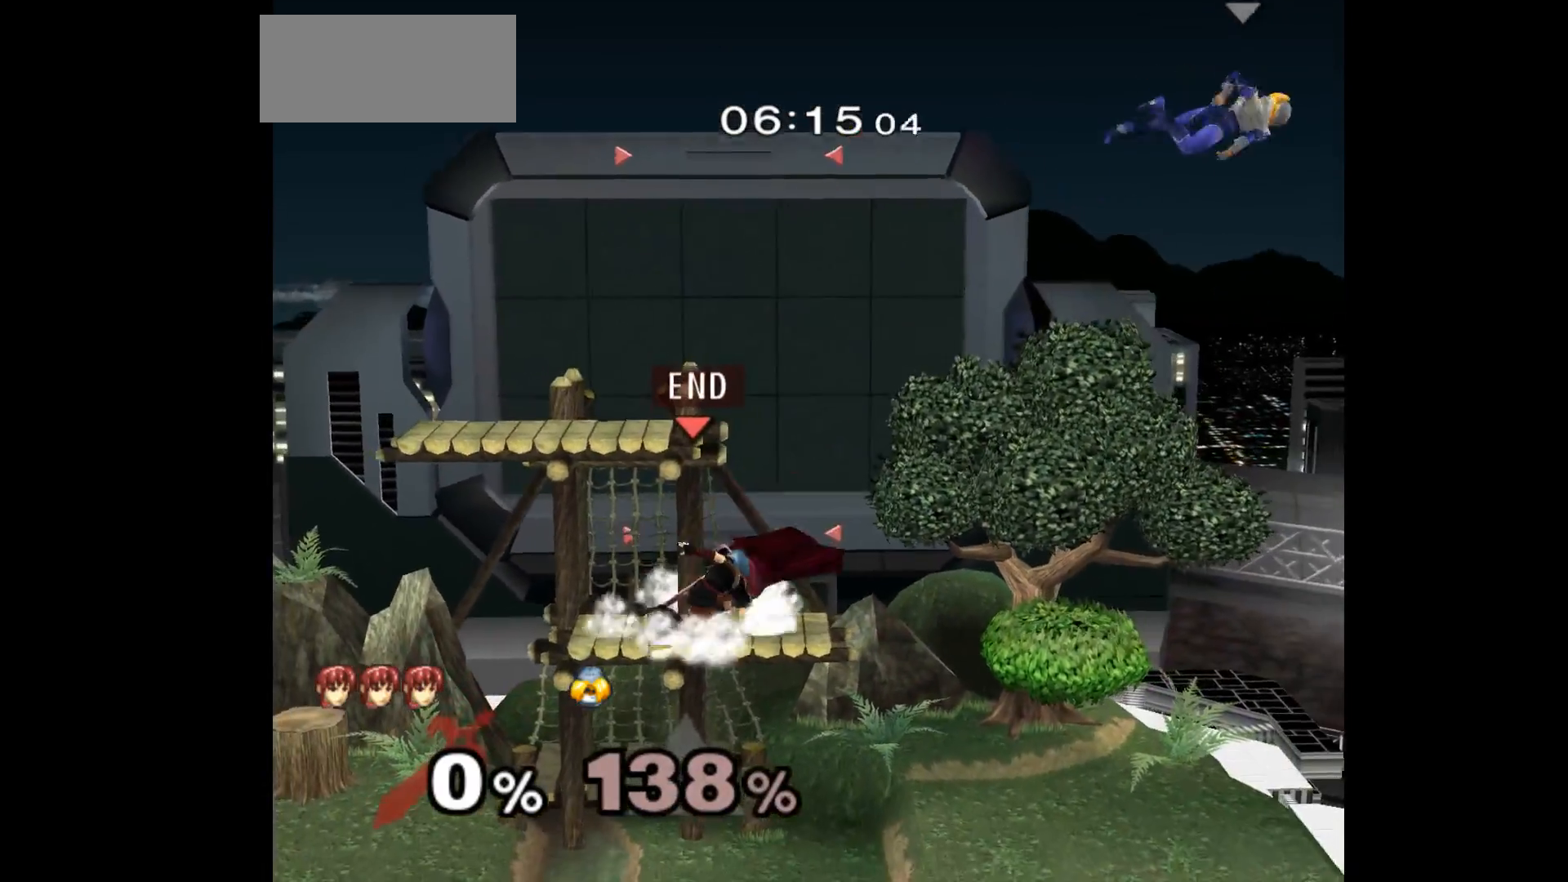
{"buttons": [], "left_stick": "up-right", "events": [[100, "left_stick", "up-right"], [183, "L1", "down"], [200, "left_stick", "down-right"], [333, "L1", "up"], [383, "left_stick", "center"], [483, "left_stick", "up-right"]]}